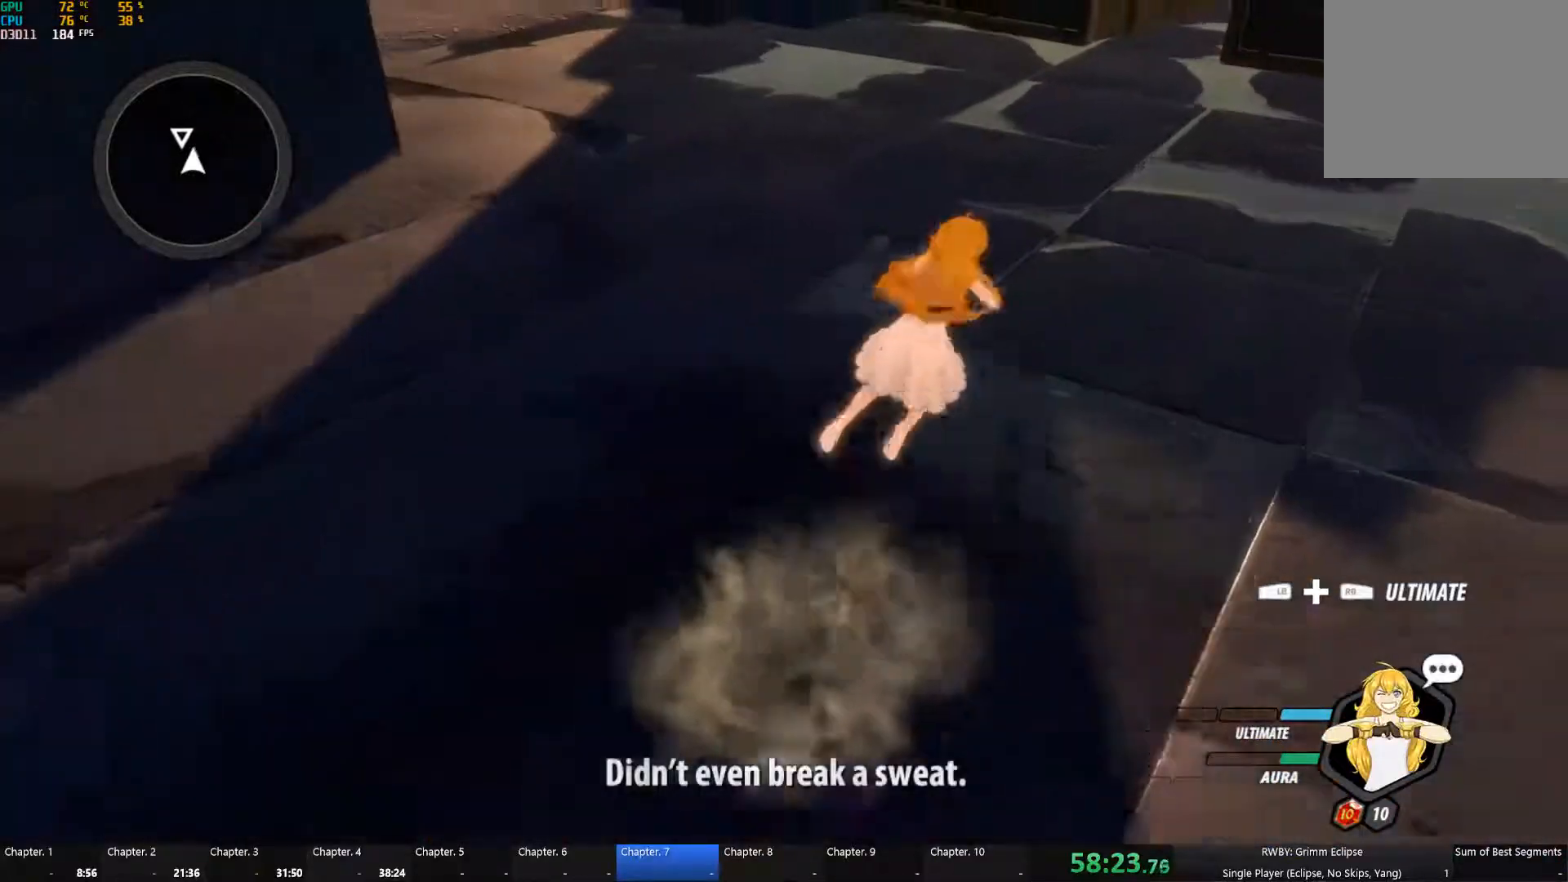
Gameplay with a controller (Xbox layout); each line is a JSON object with the inputs held at the frame after it. "button_events" lists button changes between this image and that frame as [ms after this image, input, new state], when the widget could be followed in between (sticks are given only as held states). Not read: L2.
{"buttons": ["A", "X", "L1"], "left_stick": "up-left", "right_stick": "center"}
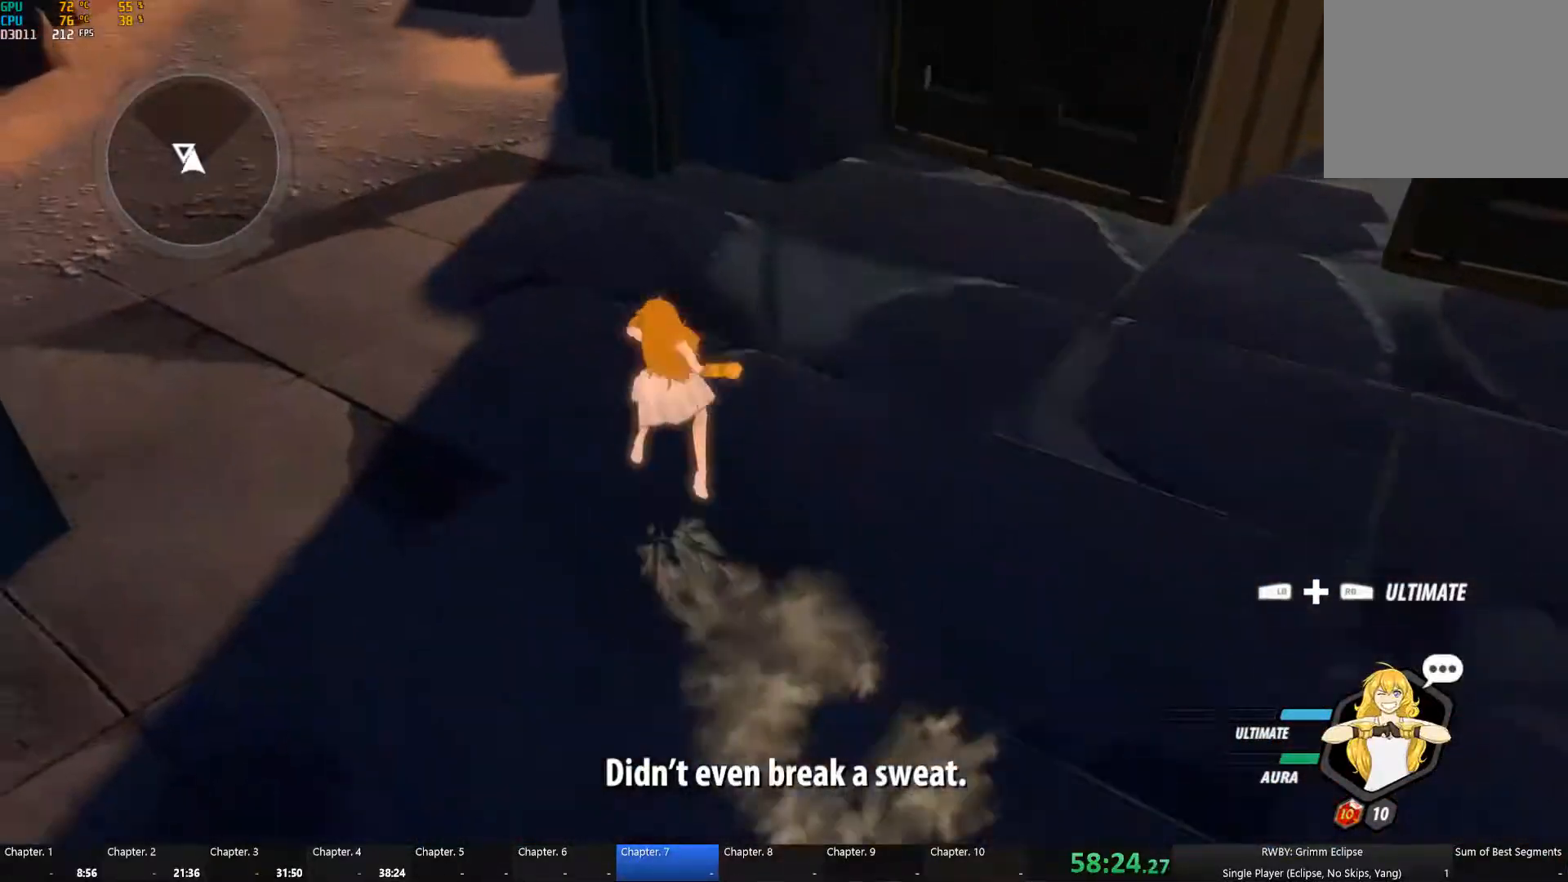
{"buttons": [], "left_stick": "up-left", "right_stick": "center", "button_events": [[17, "A", "up"], [34, "B", "down"], [34, "X", "up"], [84, "L1", "up"], [117, "B", "up"], [167, "A", "down"], [184, "L1", "down"], [200, "X", "down"], [250, "A", "up"], [250, "X", "up"], [267, "B", "down"], [300, "L1", "up"], [367, "B", "up"]]}
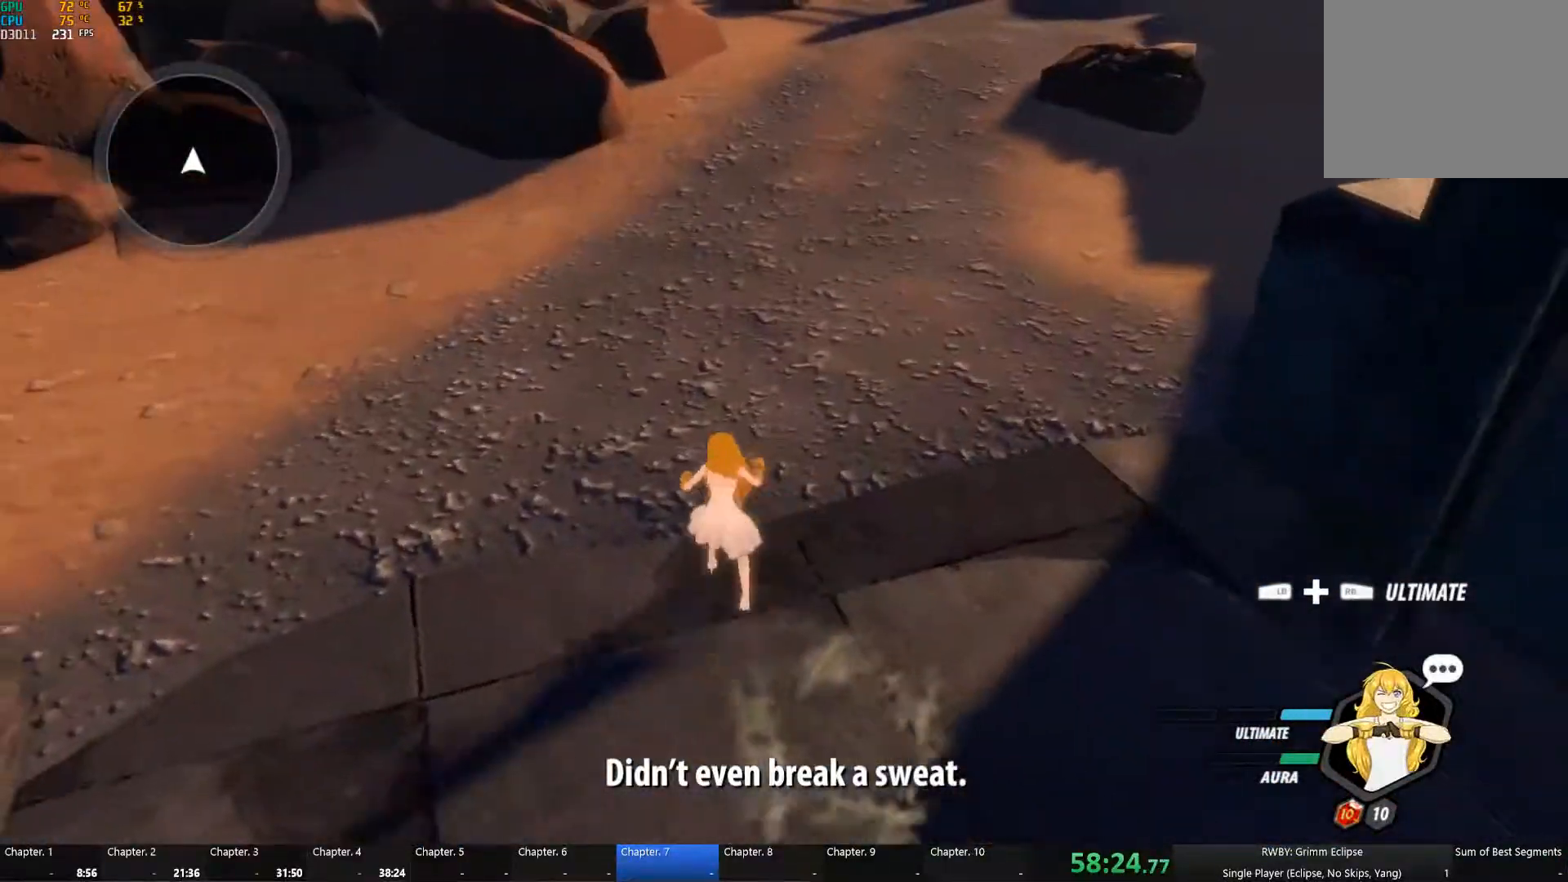
{"buttons": ["B"], "left_stick": "up", "right_stick": "center", "button_events": [[67, "A", "down"], [117, "L1", "down"], [117, "X", "down"], [200, "A", "up"], [200, "B", "down"], [200, "X", "up"], [234, "L1", "up"], [300, "B", "up"], [350, "A", "down"], [350, "L1", "down"], [400, "X", "down"], [450, "B", "down"], [450, "X", "up"], [467, "A", "up"], [484, "L1", "up"]]}
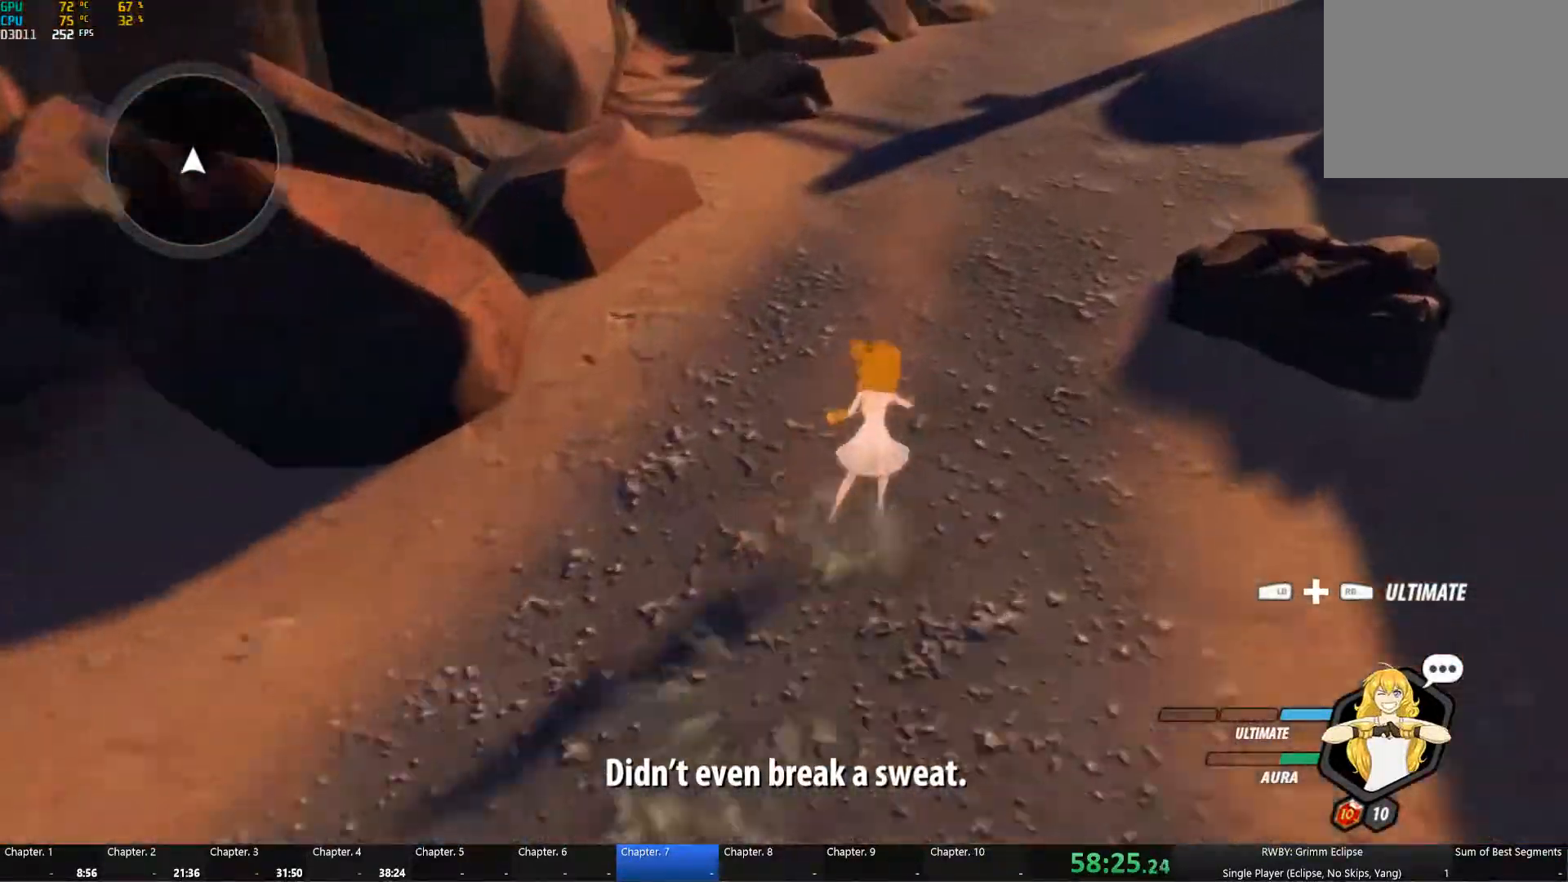
{"buttons": [], "left_stick": "up", "right_stick": "center", "button_events": [[17, "B", "up"], [67, "A", "down"], [117, "L1", "down"], [134, "X", "down"], [184, "A", "up"], [184, "B", "down"], [184, "X", "up"], [234, "B", "up"], [234, "L1", "up"], [284, "A", "down"], [350, "L1", "down"], [350, "X", "down"], [400, "A", "up"], [400, "B", "down"], [417, "X", "up"], [484, "B", "up"], [484, "L1", "up"]]}
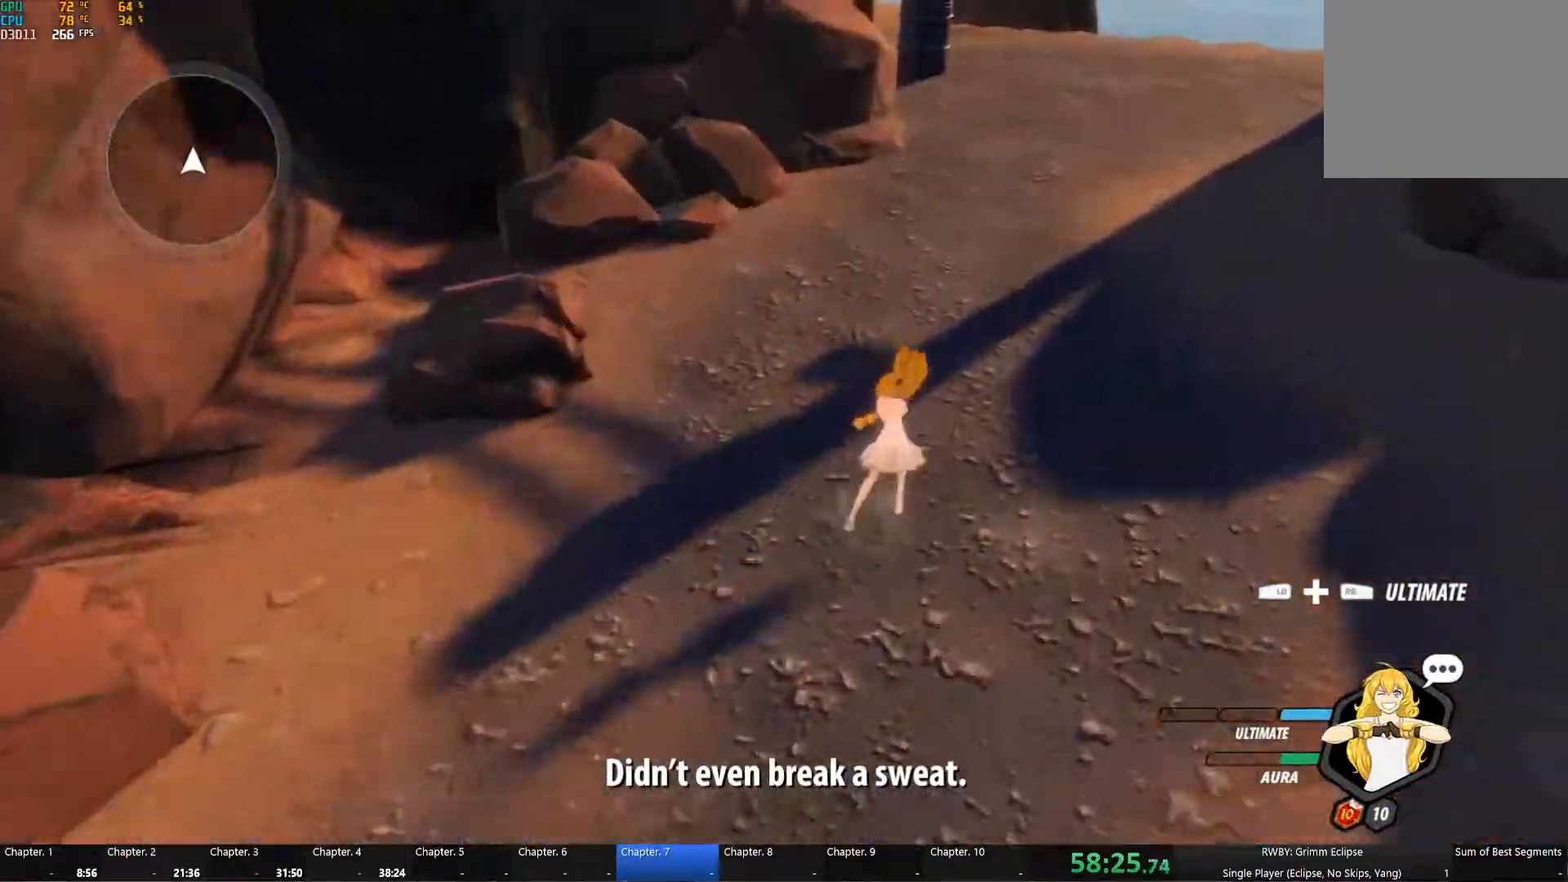
{"buttons": [], "left_stick": "up-right", "right_stick": "center", "button_events": [[34, "A", "down"], [67, "L1", "down"], [100, "X", "down"], [150, "A", "up"], [150, "B", "down"], [150, "X", "up"], [217, "L1", "up"], [234, "B", "up"], [284, "A", "down"], [317, "L1", "down"], [334, "X", "down"], [367, "A", "up"], [384, "B", "down"], [384, "X", "up"], [450, "B", "up"], [450, "L1", "up"]]}
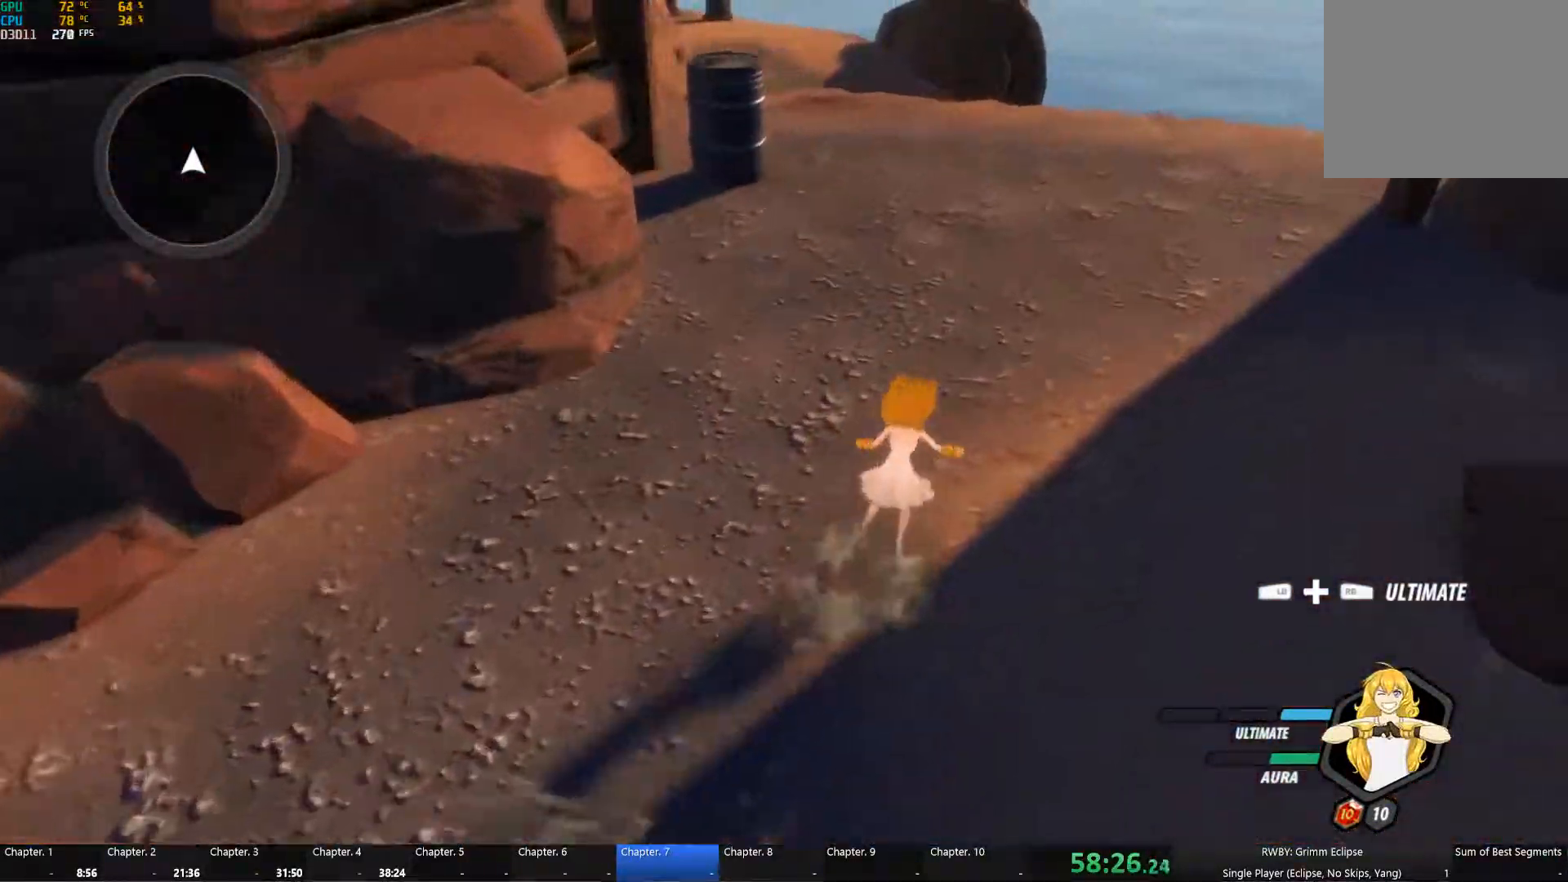
{"buttons": ["A"], "left_stick": "up", "right_stick": "center", "button_events": [[17, "A", "down"], [34, "L1", "down"], [50, "X", "down"], [100, "A", "up"], [117, "B", "down"], [117, "X", "up"], [150, "L1", "up"], [184, "B", "up"], [250, "A", "down"], [267, "L1", "down"], [284, "X", "down"], [317, "A", "up"], [334, "B", "down"], [334, "X", "up"], [400, "B", "up"], [400, "L1", "up"], [467, "A", "down"]]}
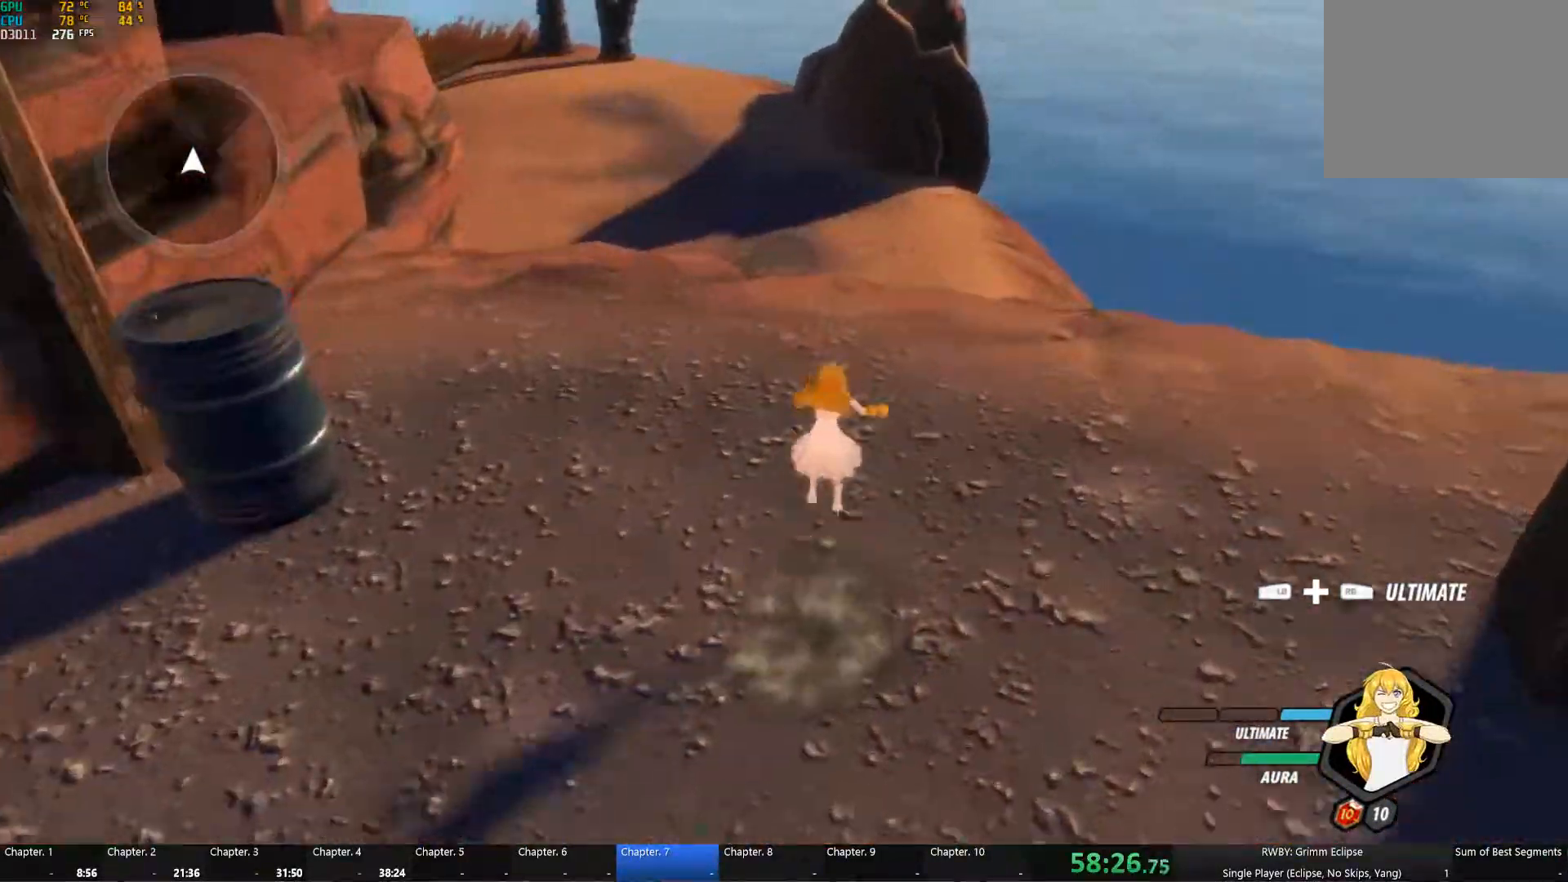
{"buttons": [], "left_stick": "up-right", "right_stick": "down-left", "button_events": [[17, "L1", "down"], [17, "X", "down"], [34, "A", "up"], [67, "X", "up"], [84, "B", "down"], [150, "B", "up"], [150, "L1", "up"], [217, "A", "down"], [267, "L1", "down"], [317, "A", "up"], [334, "B", "down"], [400, "B", "up"], [417, "L1", "up"]]}
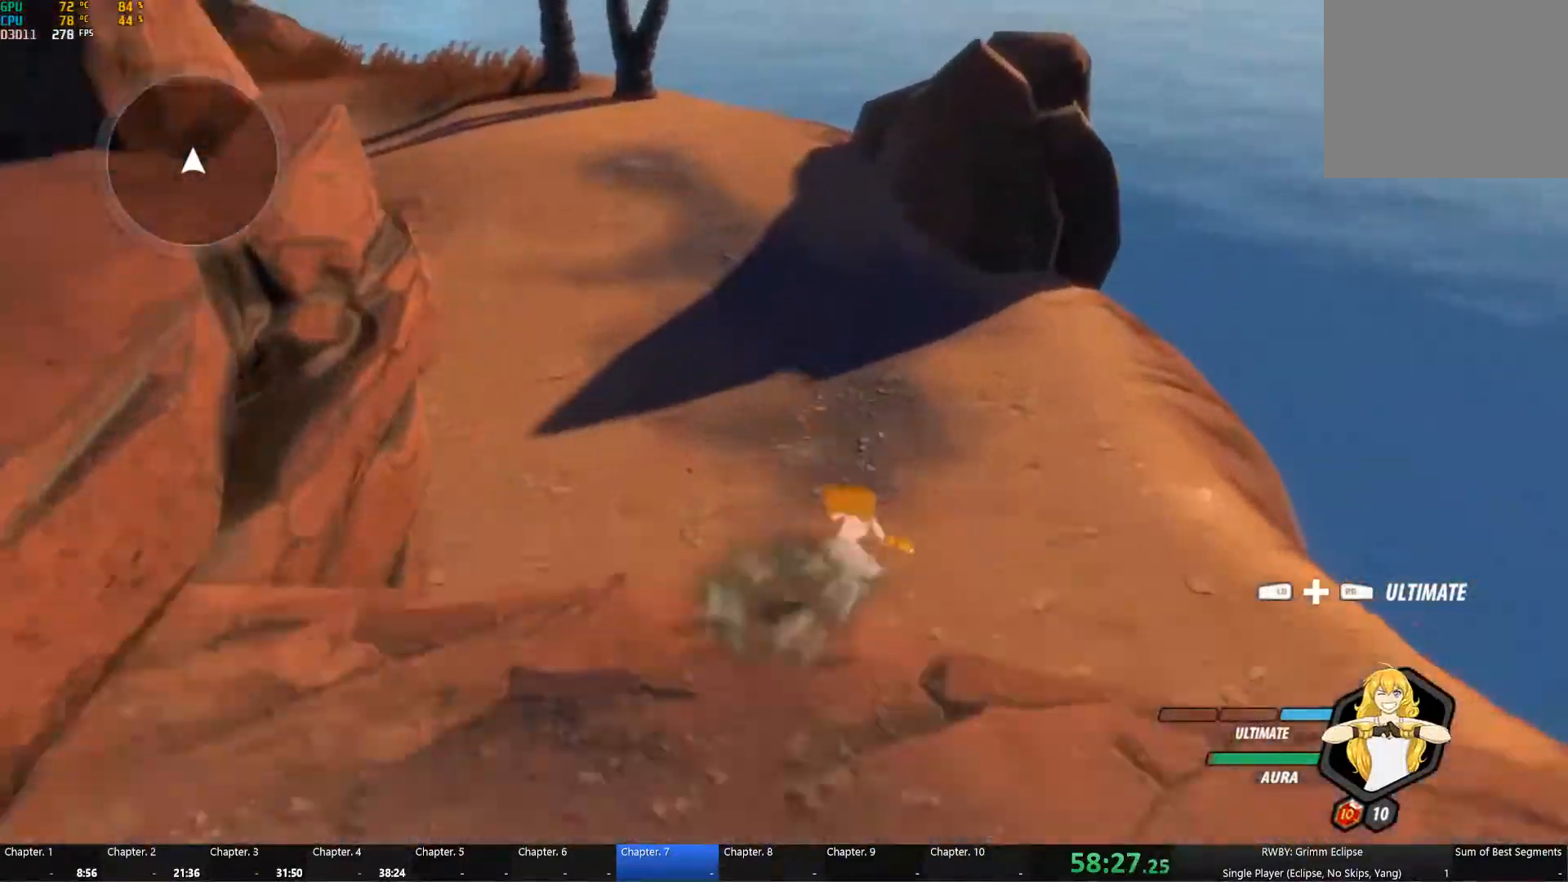
{"buttons": ["A", "L1"], "left_stick": "up-right", "right_stick": "center", "button_events": [[467, "A", "down"], [500, "L1", "down"]]}
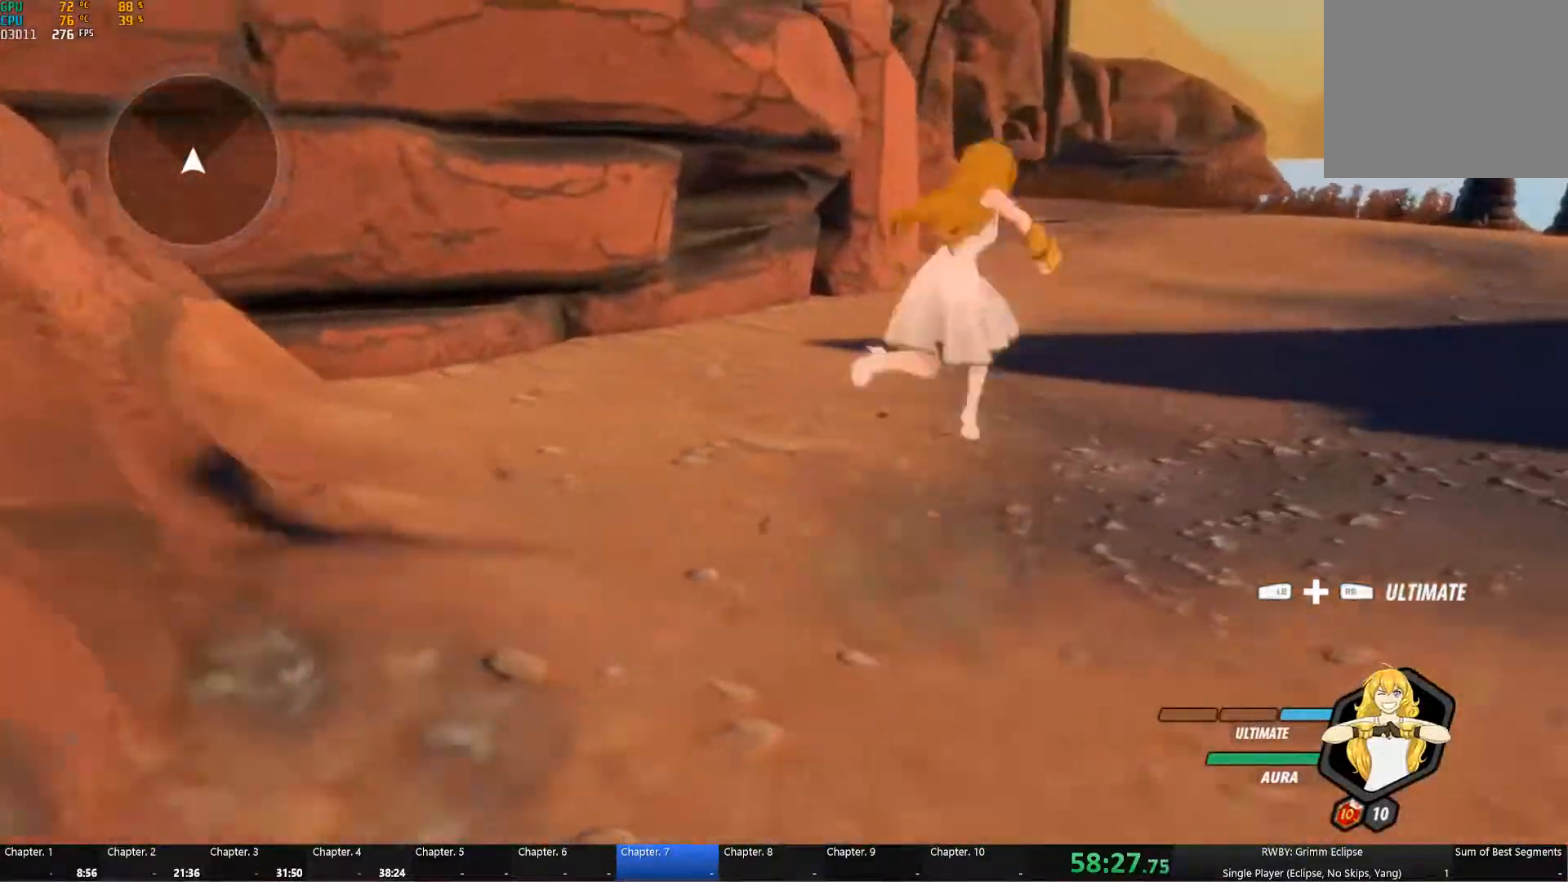
{"buttons": ["A", "X", "L1"], "left_stick": "up", "right_stick": "center", "button_events": [[100, "A", "up"], [100, "B", "down"], [134, "L1", "up"], [184, "B", "up"], [250, "A", "down"], [267, "L1", "down"], [267, "X", "down"], [334, "A", "up"], [334, "B", "down"], [350, "X", "up"], [400, "L1", "up"], [434, "B", "up"], [484, "A", "down"], [500, "L1", "down"], [500, "X", "down"]]}
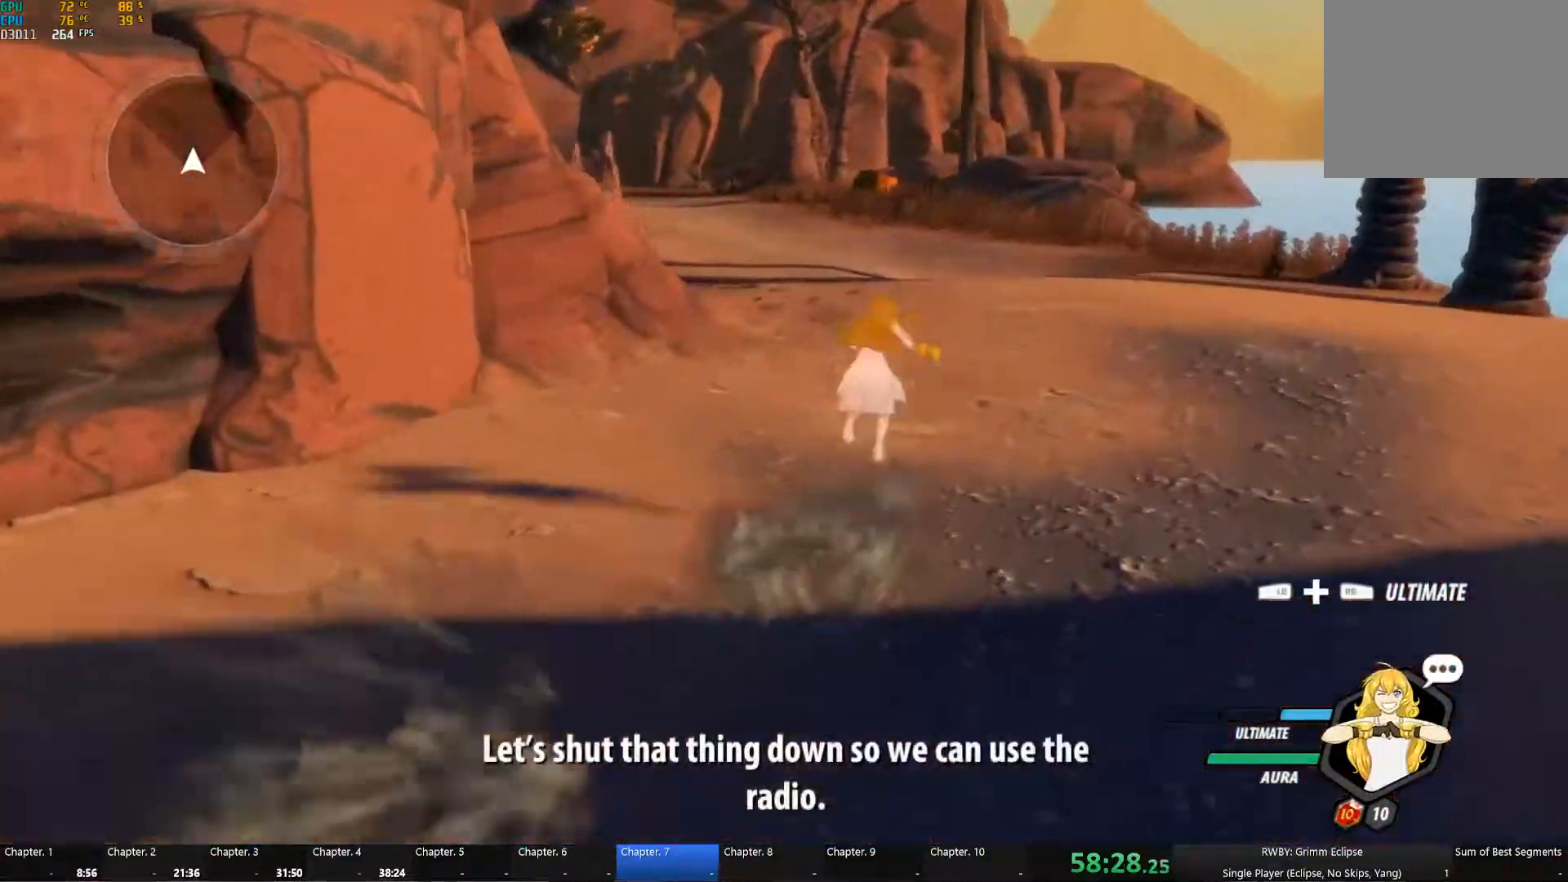
{"buttons": ["X", "L1"], "left_stick": "up", "right_stick": "center", "button_events": [[67, "A", "up"], [67, "B", "down"], [67, "X", "up"], [117, "L1", "up"], [151, "B", "up"], [184, "A", "down"], [217, "L1", "down"], [234, "X", "down"], [284, "A", "up"], [284, "B", "down"], [284, "X", "up"], [351, "L1", "up"], [367, "B", "up"], [417, "A", "down"], [434, "L1", "down"], [451, "X", "down"], [501, "A", "up"]]}
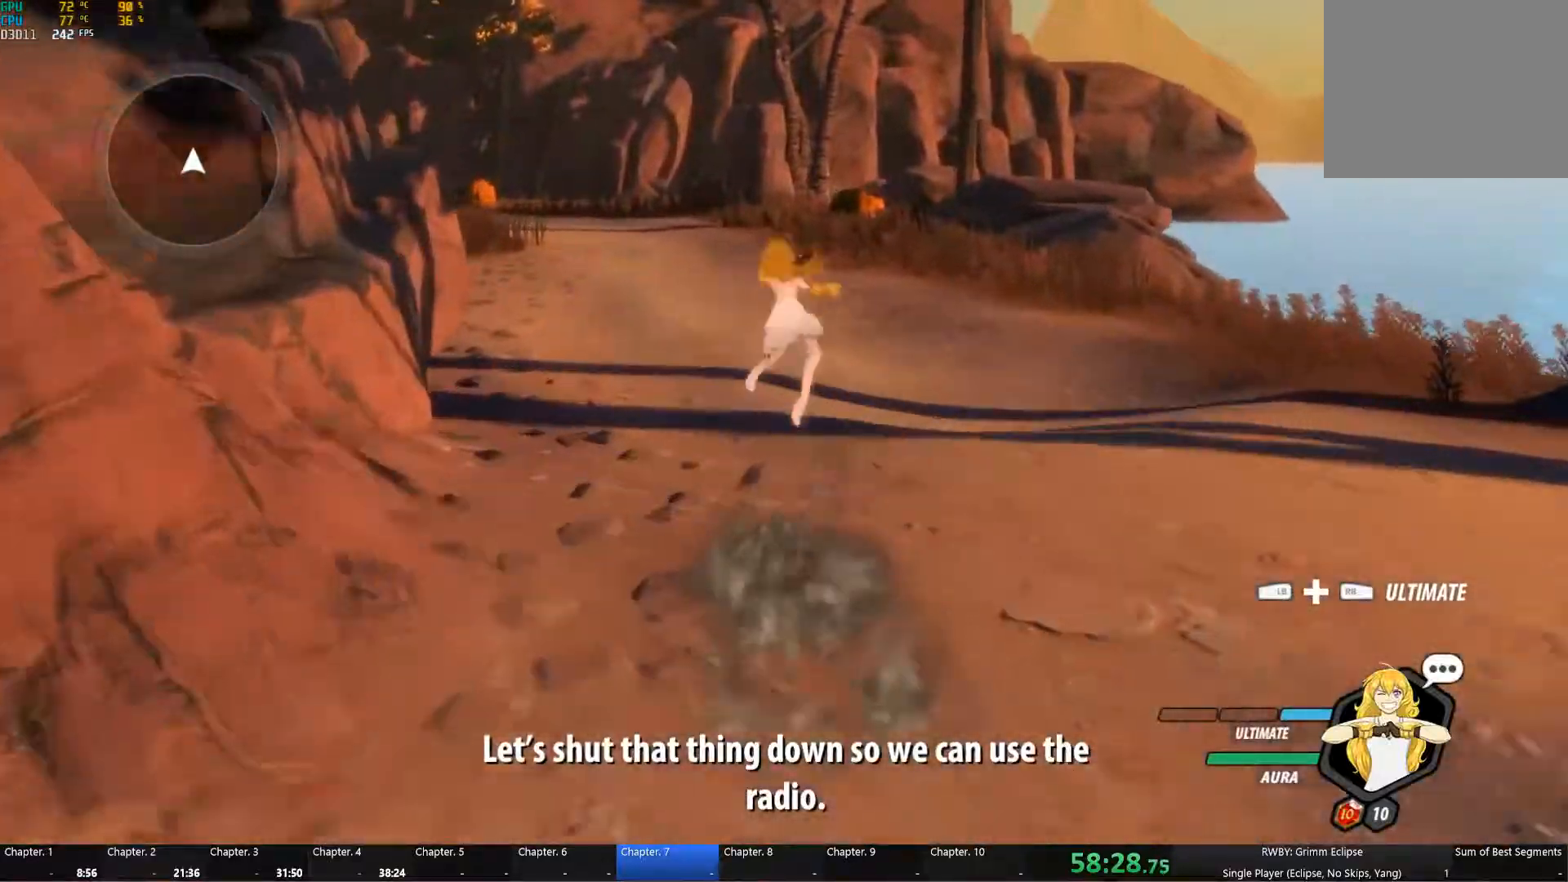
{"buttons": ["X", "L1"], "left_stick": "up", "right_stick": "center", "button_events": [[16, "B", "down"], [16, "X", "up"], [50, "L1", "up"], [100, "B", "up"], [166, "A", "down"], [183, "L1", "down"], [216, "X", "down"], [266, "A", "up"], [266, "B", "down"], [266, "X", "up"], [333, "L1", "up"], [366, "B", "up"], [416, "A", "down"], [433, "L1", "down"], [450, "X", "down"], [500, "A", "up"]]}
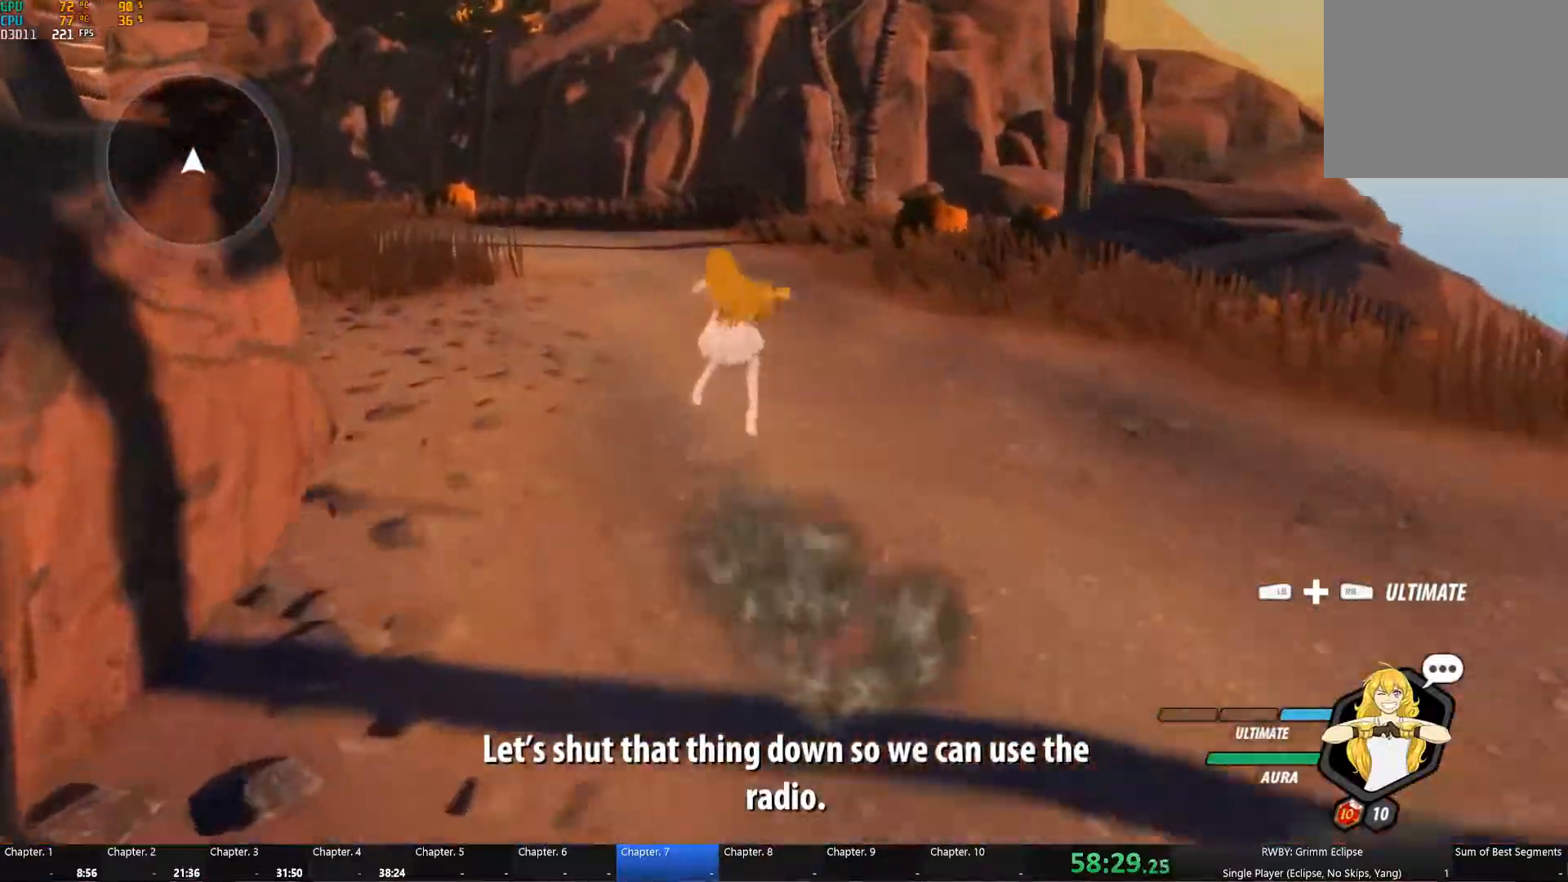
{"buttons": [], "left_stick": "up-left", "right_stick": "center", "button_events": [[16, "B", "down"], [16, "X", "up"], [50, "L1", "up"], [100, "B", "up"], [150, "A", "down"], [150, "L1", "down"], [216, "A", "up"], [216, "B", "down"], [250, "L1", "up"], [316, "B", "up"]]}
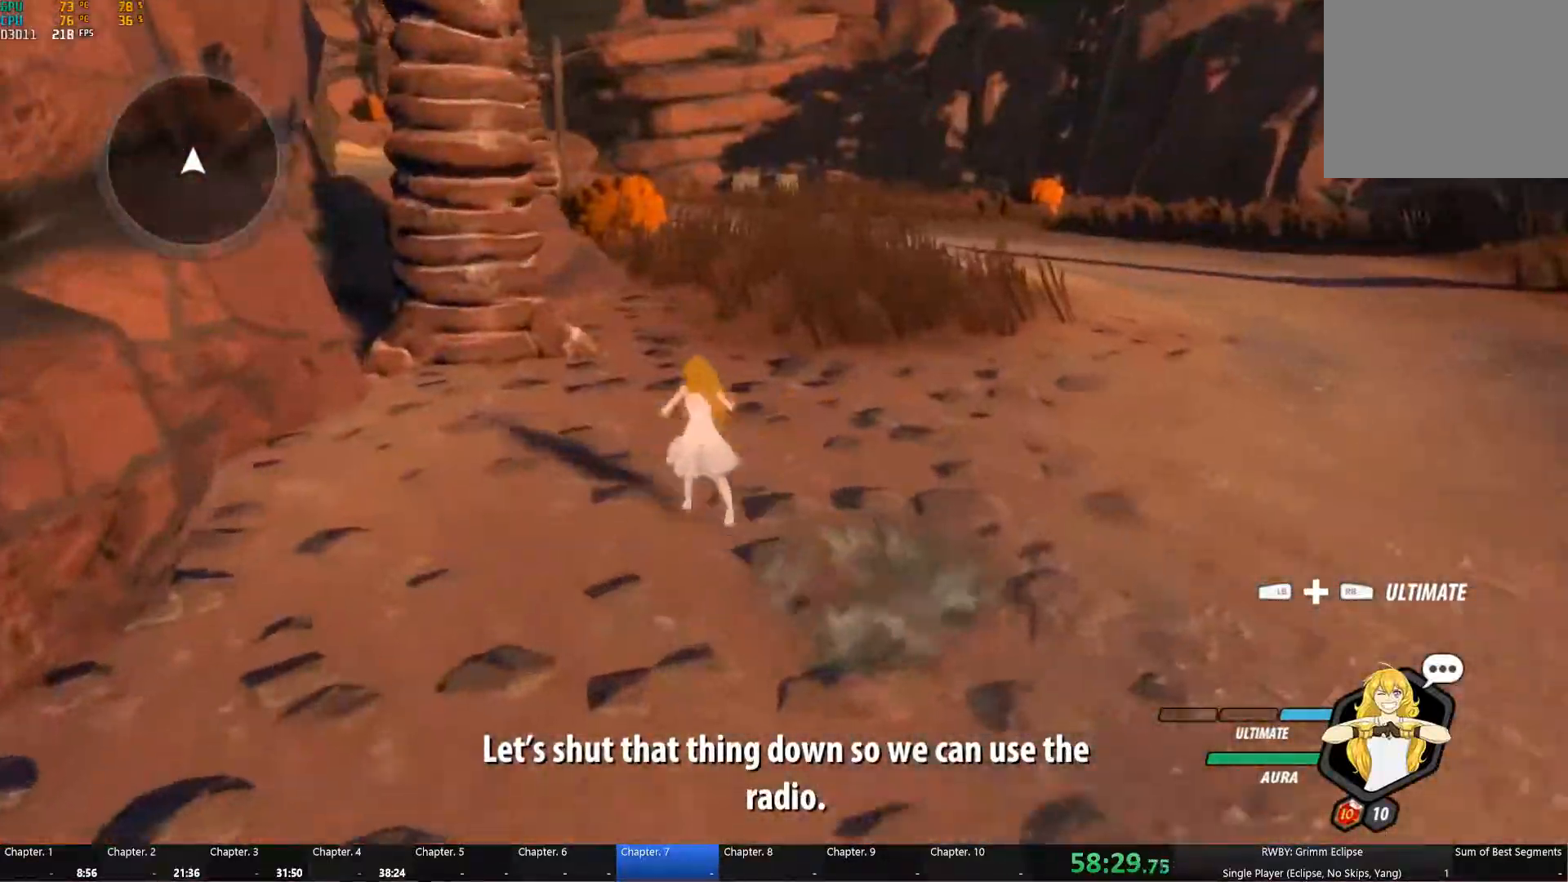
{"buttons": ["B"], "left_stick": "up", "right_stick": "center", "button_events": [[66, "A", "down"], [100, "L1", "down"], [116, "X", "down"], [166, "B", "down"], [183, "A", "up"], [183, "X", "up"], [216, "L1", "up"], [283, "B", "up"], [316, "A", "down"], [366, "L1", "down"], [366, "X", "down"], [416, "B", "down"], [416, "X", "up"], [433, "A", "up"], [483, "L1", "up"]]}
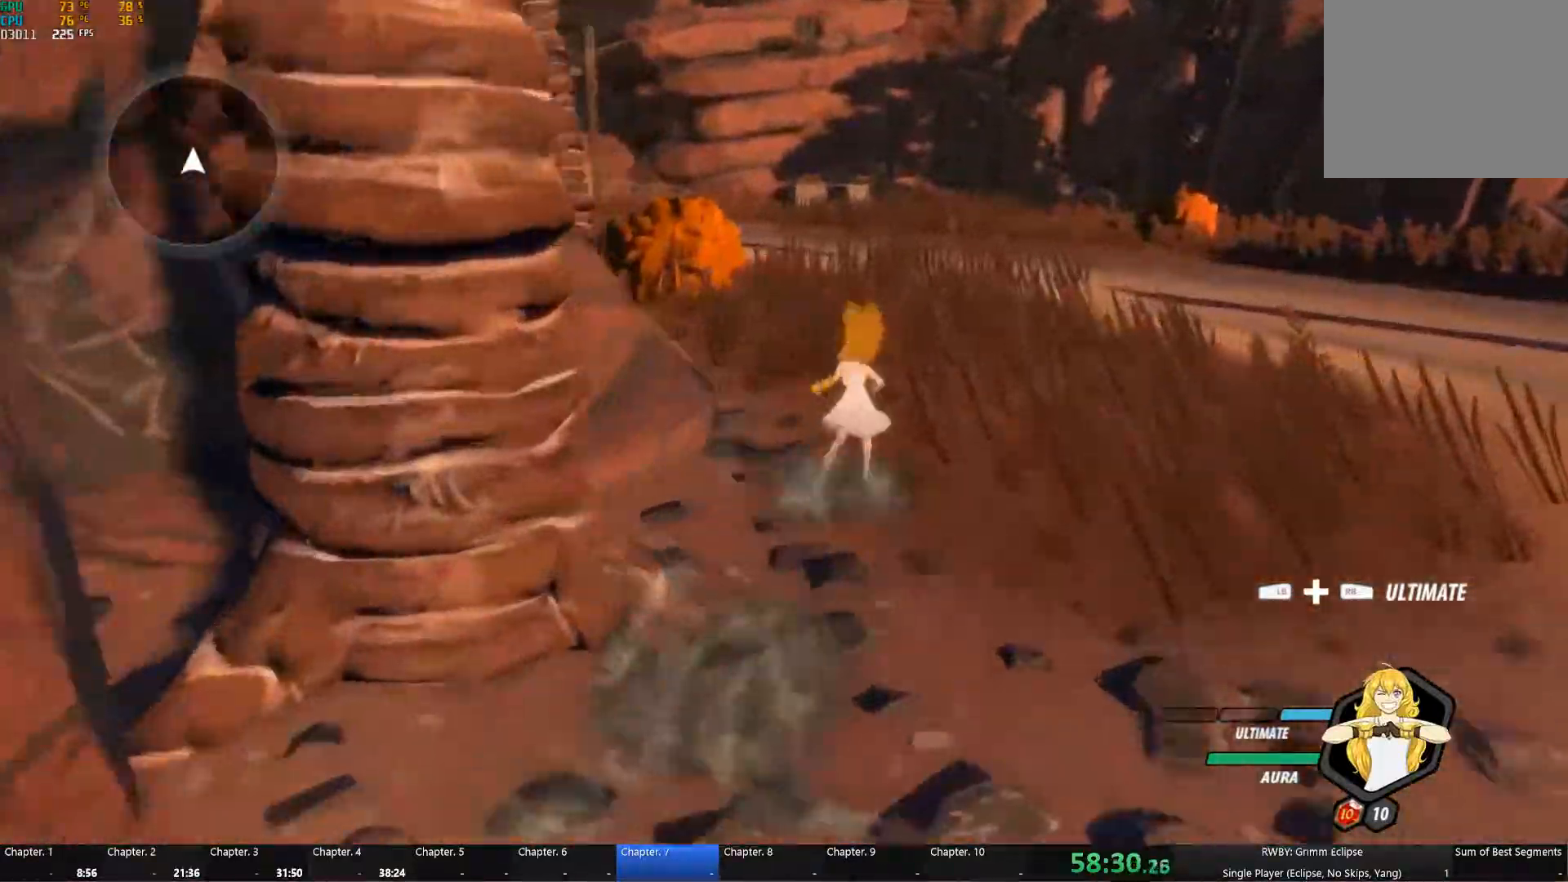
{"buttons": [], "left_stick": "up", "right_stick": "center", "button_events": [[16, "B", "up"], [66, "A", "down"], [100, "L1", "down"], [150, "A", "up"], [150, "B", "down"], [216, "L1", "up"], [233, "B", "up"], [300, "A", "down"], [333, "L1", "down"], [333, "X", "down"], [383, "A", "up"], [400, "B", "down"], [400, "X", "up"], [450, "L1", "up"], [466, "B", "up"]]}
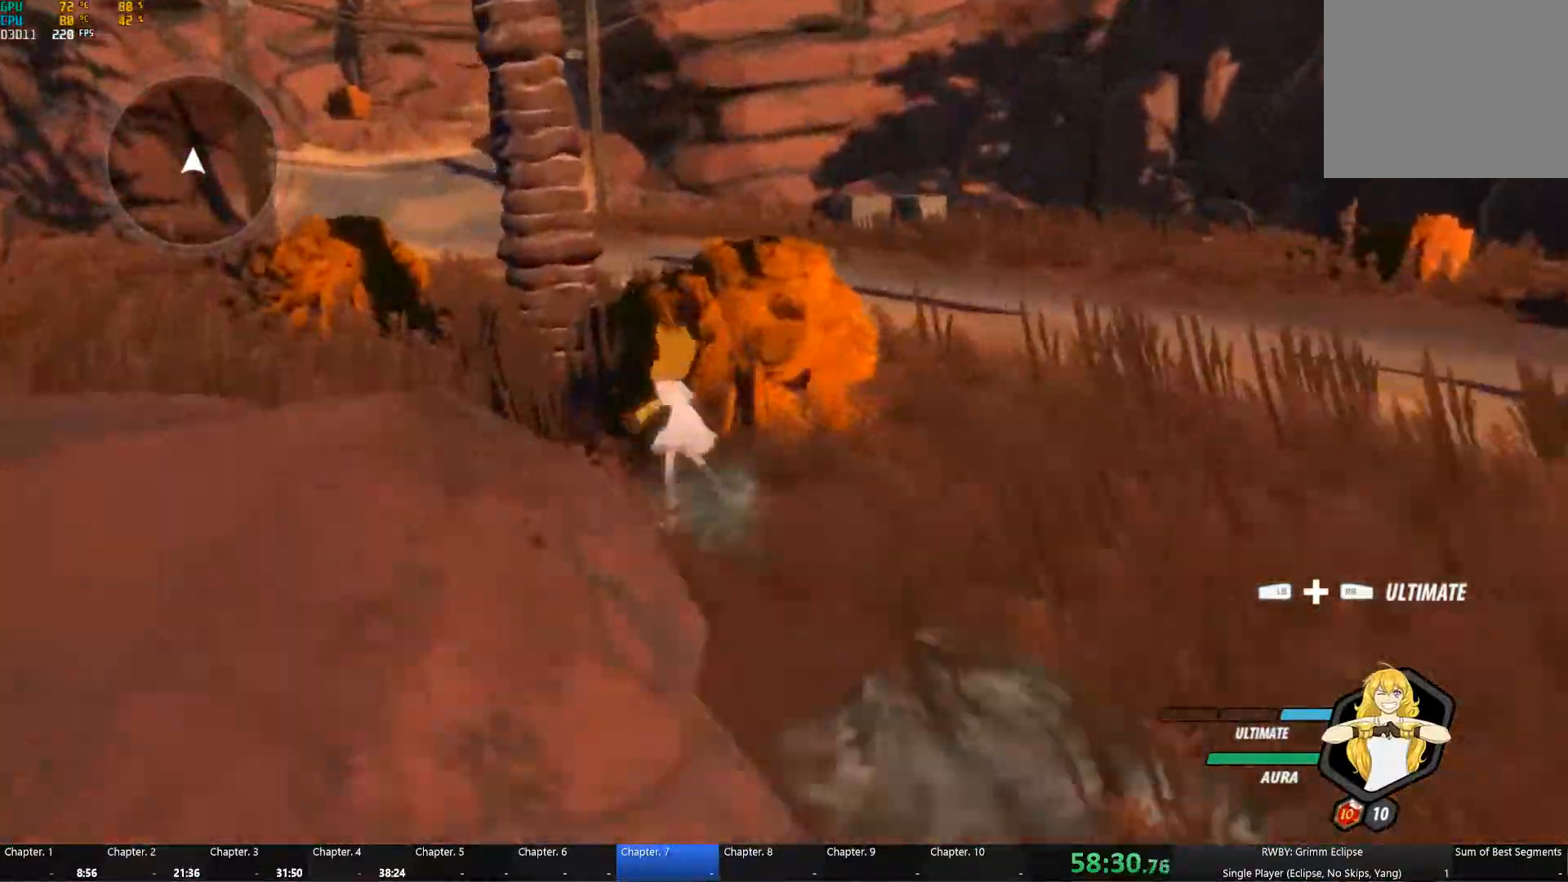
{"buttons": ["A"], "left_stick": "up", "right_stick": "center", "button_events": [[33, "A", "down"], [33, "L1", "down"], [66, "X", "down"], [116, "A", "up"], [116, "B", "down"], [116, "X", "up"], [183, "L1", "up"], [200, "B", "up"], [266, "A", "down"], [283, "L1", "down"], [300, "X", "down"], [350, "A", "up"], [350, "B", "down"], [366, "X", "up"], [416, "L1", "up"], [433, "B", "up"], [483, "A", "down"]]}
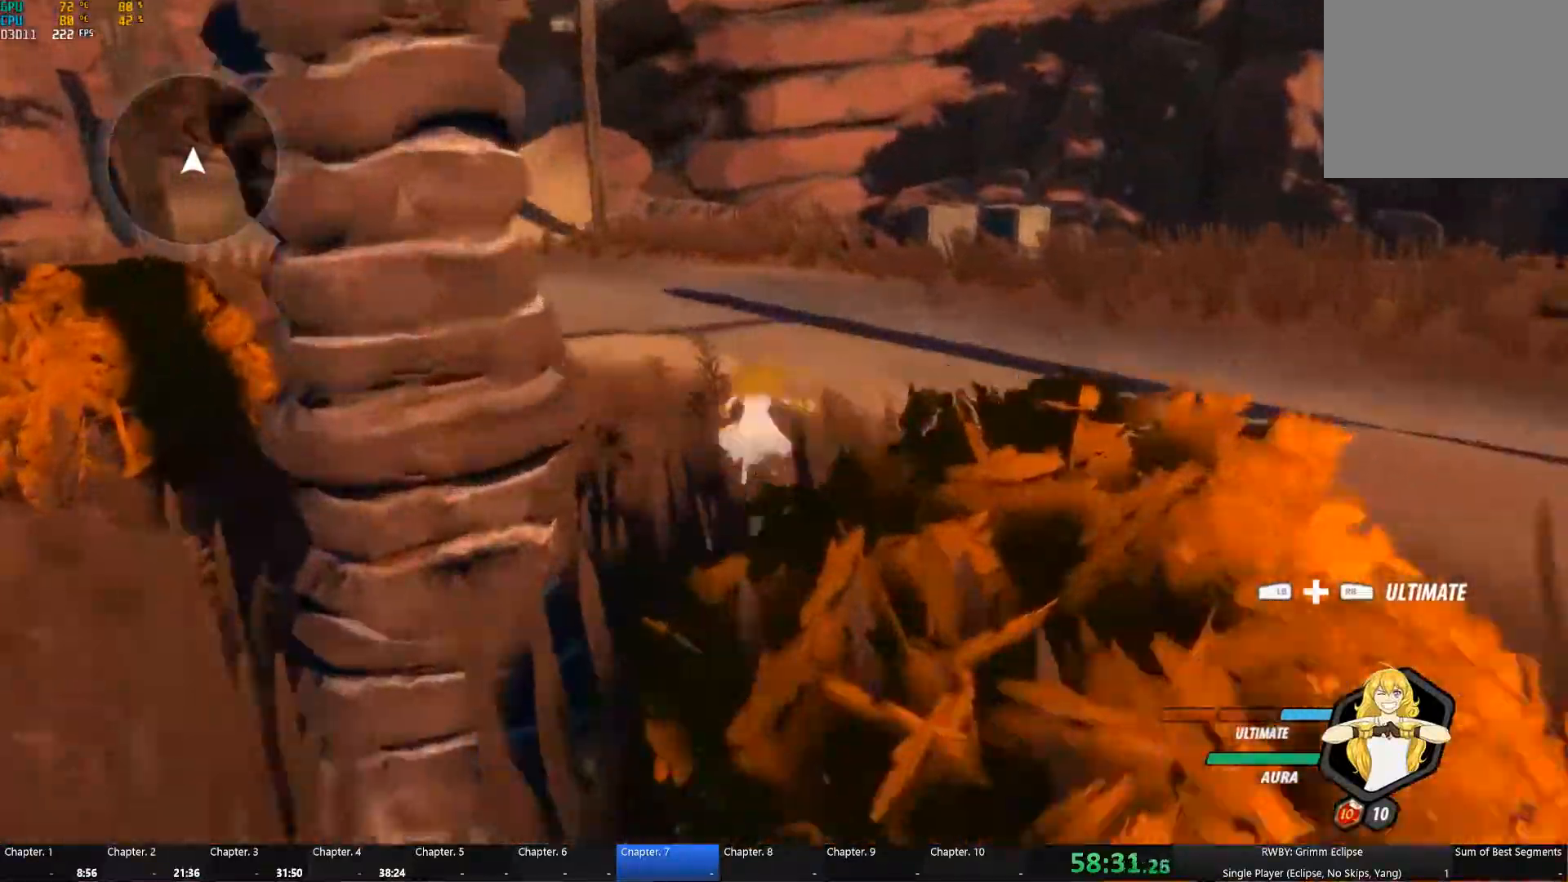
{"buttons": ["A", "X", "L1"], "left_stick": "up-left", "right_stick": "center", "button_events": [[16, "L1", "down"], [16, "X", "down"], [83, "A", "up"], [83, "B", "down"], [83, "X", "up"], [150, "L1", "up"], [183, "B", "up"], [250, "A", "down"], [250, "L1", "down"], [266, "X", "down"], [316, "A", "up"], [316, "B", "down"], [316, "X", "up"], [400, "B", "up"], [400, "L1", "up"], [466, "A", "down"], [483, "L1", "down"], [500, "X", "down"]]}
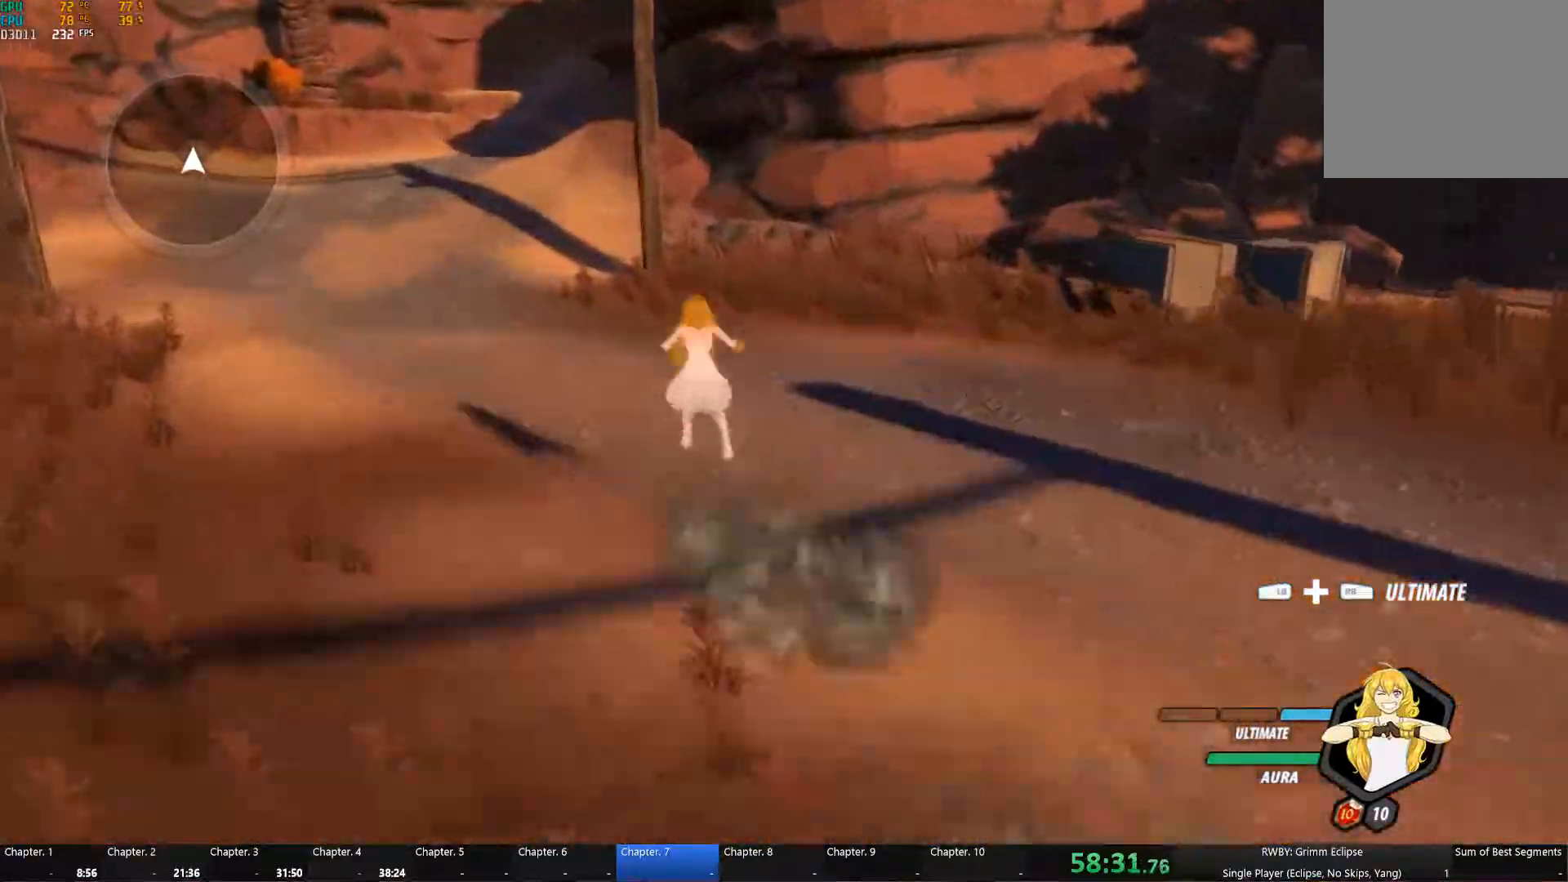
{"buttons": ["A", "X", "L1"], "left_stick": "up-left", "right_stick": "center"}
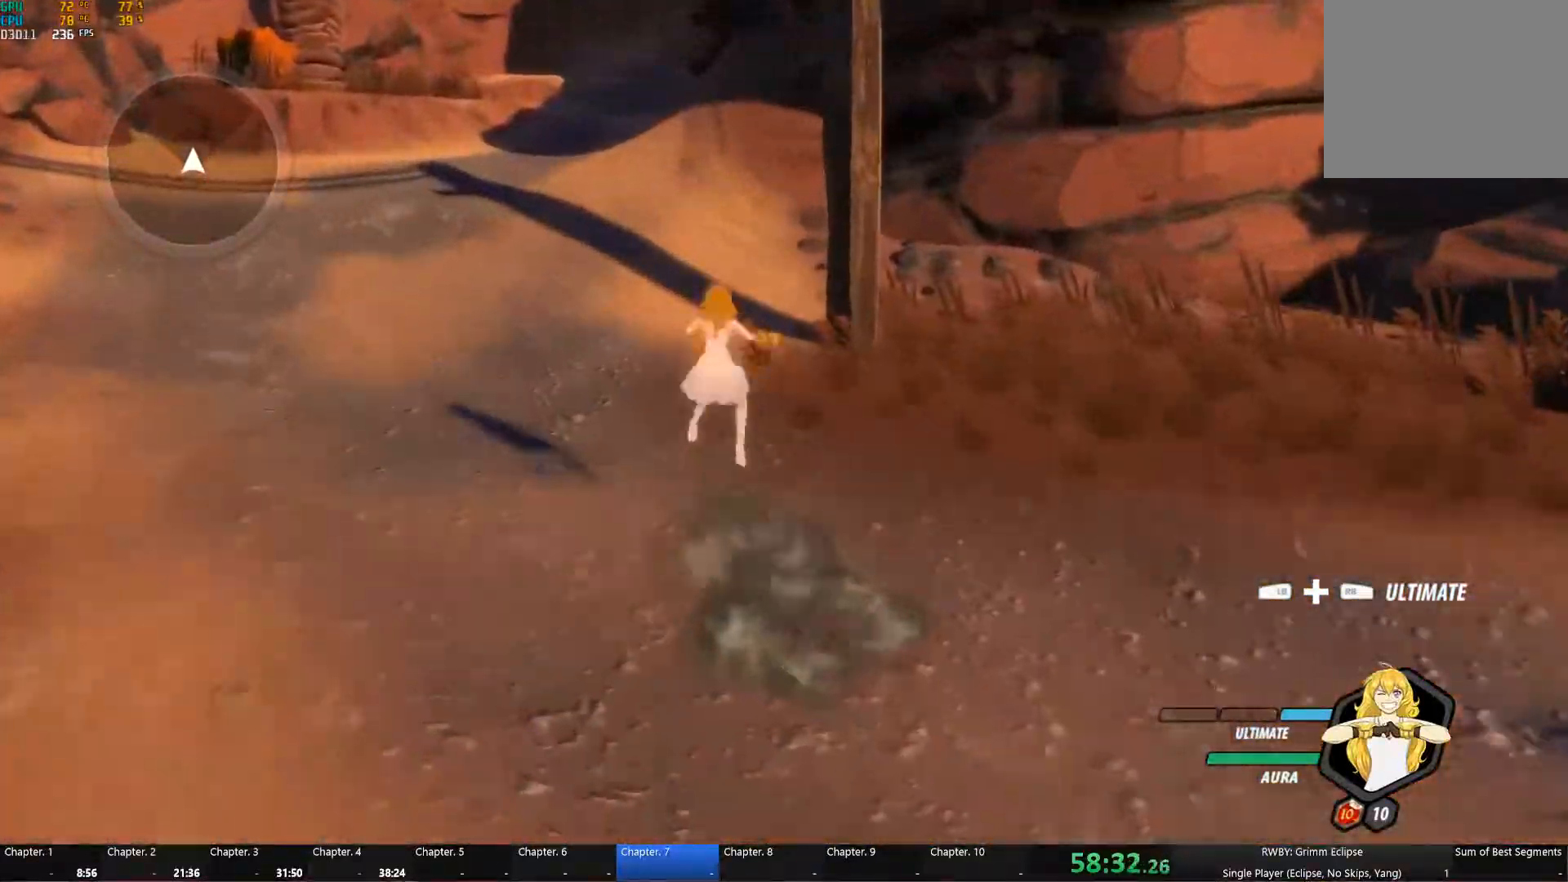
{"buttons": ["B"], "left_stick": "up", "right_stick": "center"}
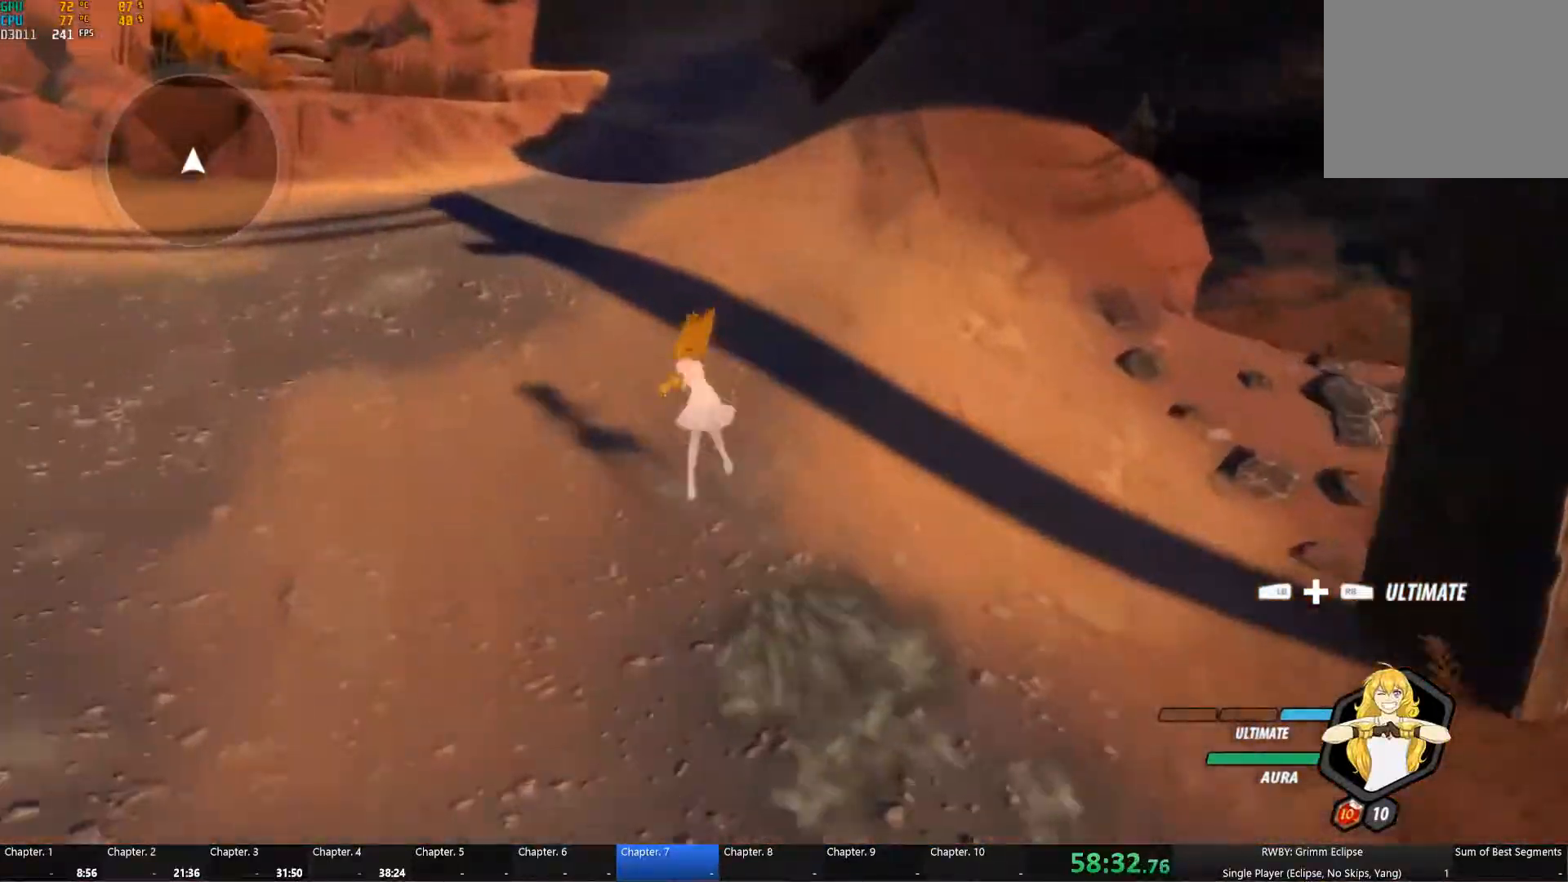
{"buttons": [], "left_stick": "up", "right_stick": "center", "button_events": [[33, "B", "up"], [66, "A", "down"], [83, "L1", "down"], [116, "X", "down"], [166, "A", "up"], [183, "B", "down"], [183, "X", "up"], [200, "L1", "up"], [233, "B", "up"], [300, "A", "down"], [300, "L1", "down"], [366, "A", "up"], [366, "B", "down"], [450, "B", "up"], [450, "L1", "up"]]}
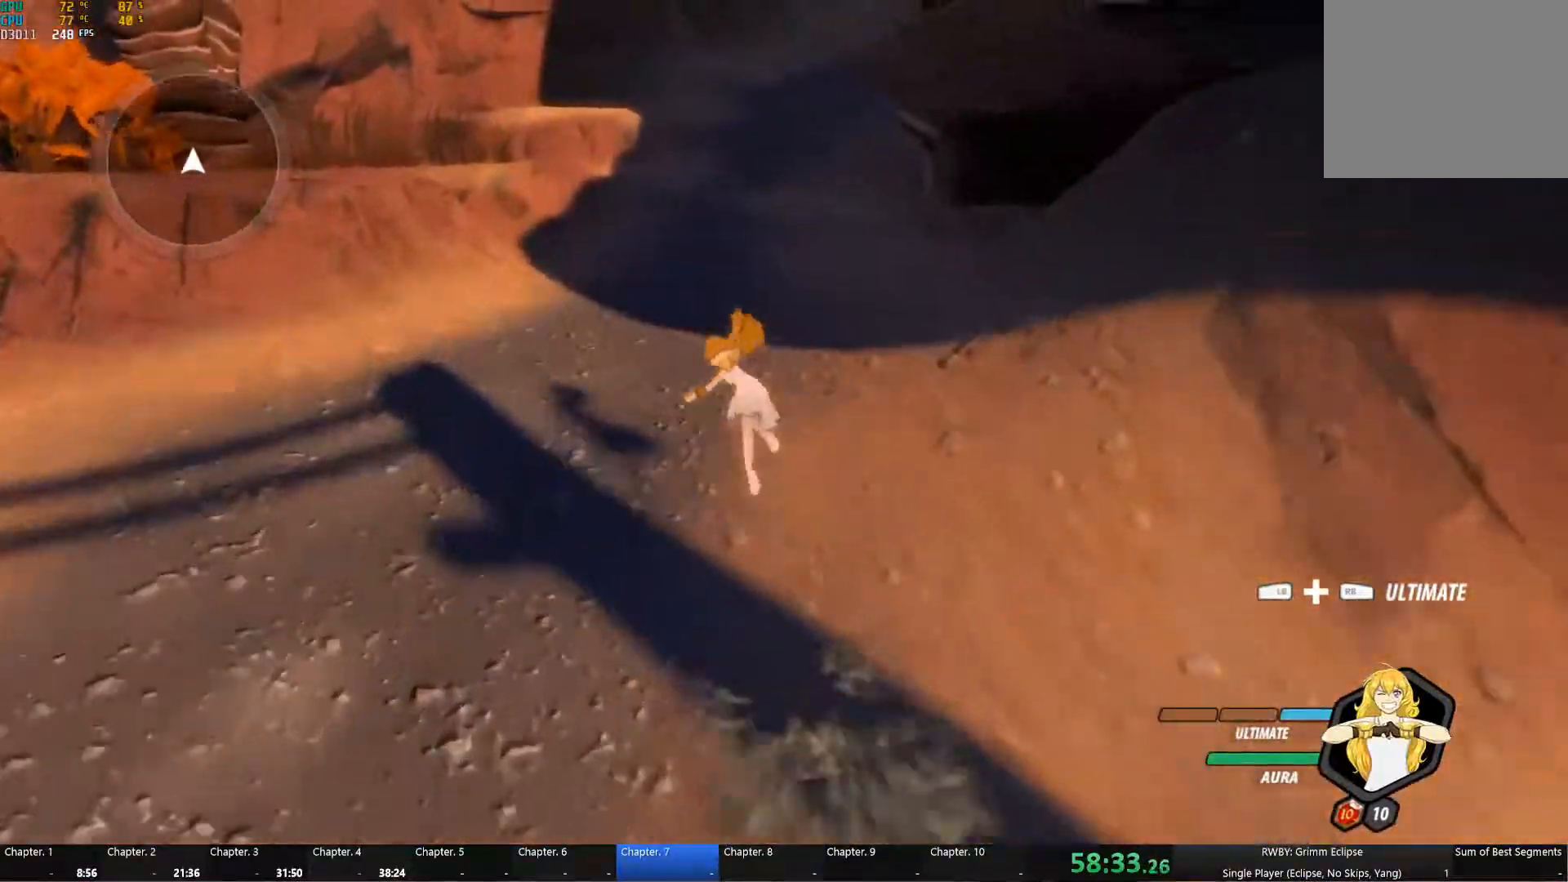
{"buttons": [], "left_stick": "center", "right_stick": "down-right", "button_events": [[16, "A", "down"], [16, "L1", "down"], [83, "A", "up"], [83, "B", "down"], [133, "L1", "up"], [150, "B", "up"], [150, "Y", "down"], [366, "Y", "up"]]}
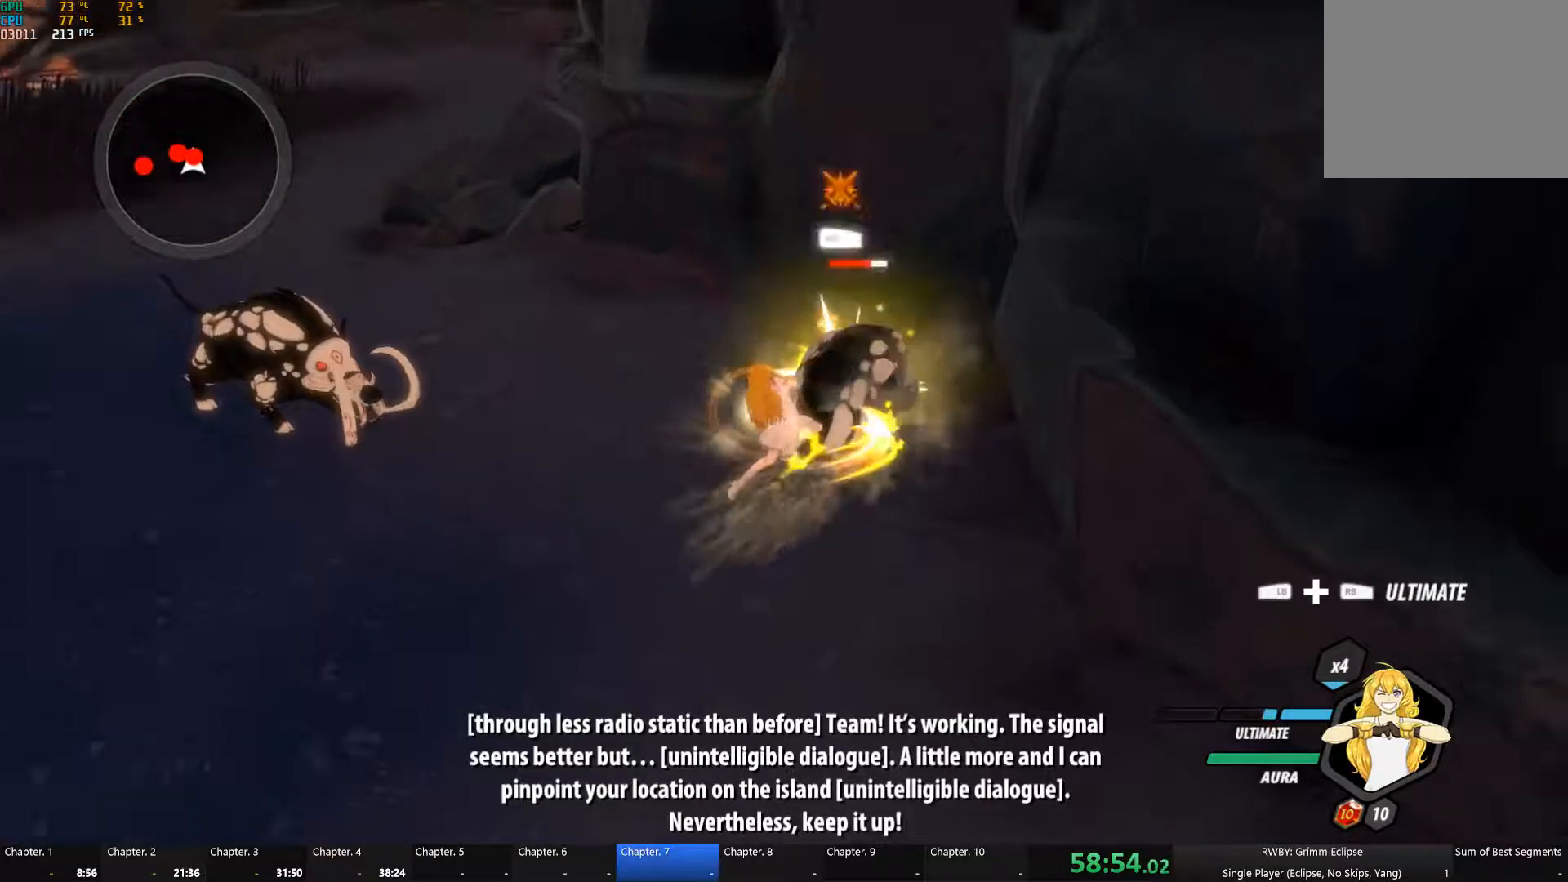
{"buttons": ["B", "Y", "L1"], "left_stick": "up", "right_stick": "center", "button_events": [[416, "A", "down"], [450, "L1", "down"], [483, "B", "down"], [483, "Y", "down"], [500, "A", "up"]]}
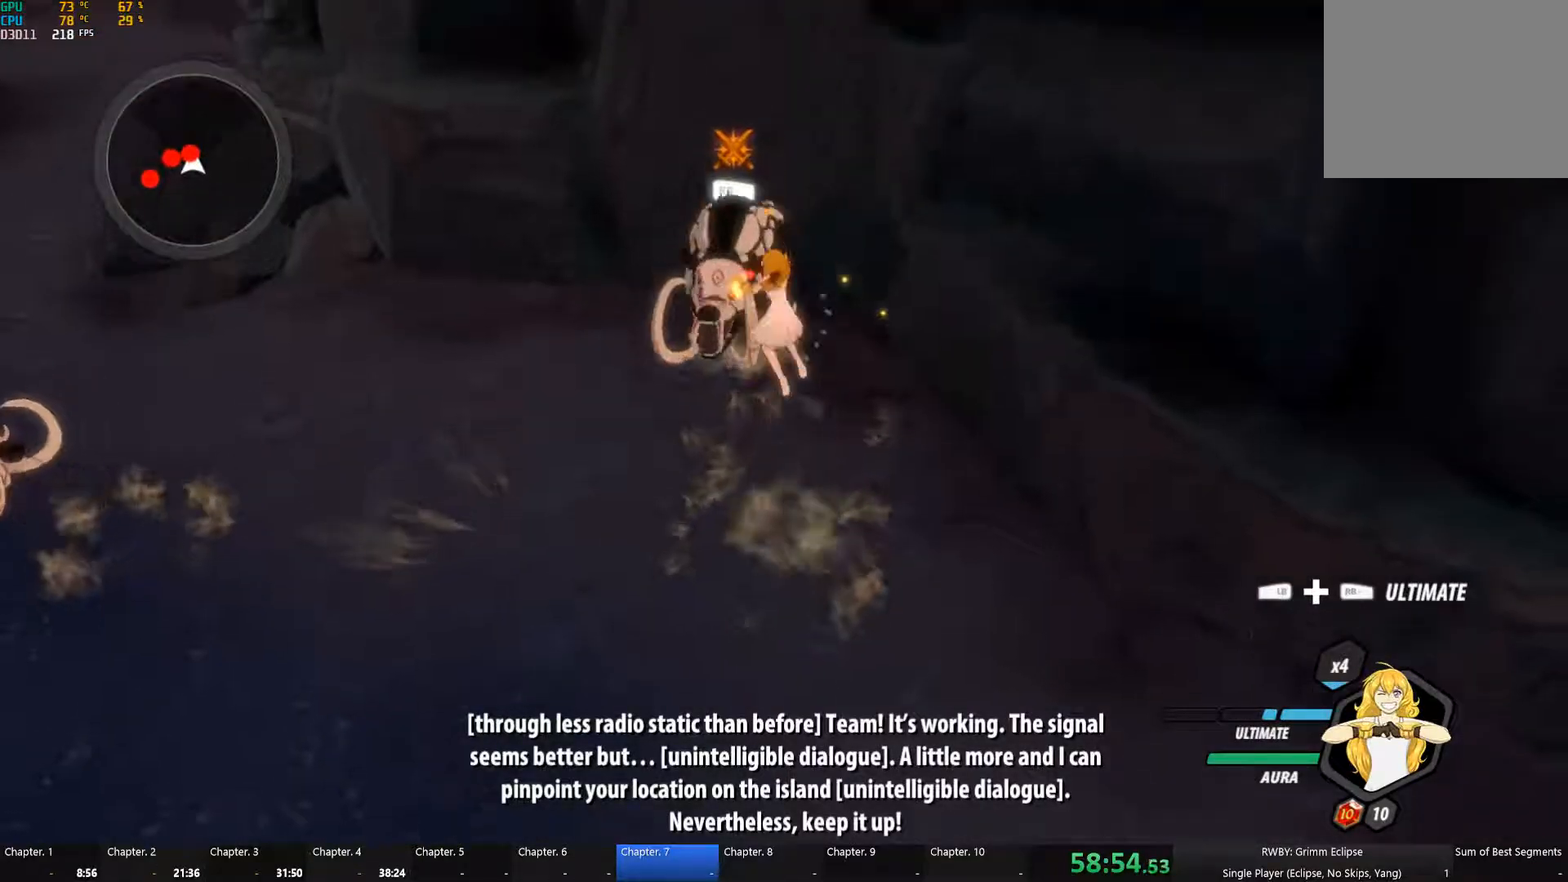
{"buttons": [], "left_stick": "up-right", "right_stick": "center"}
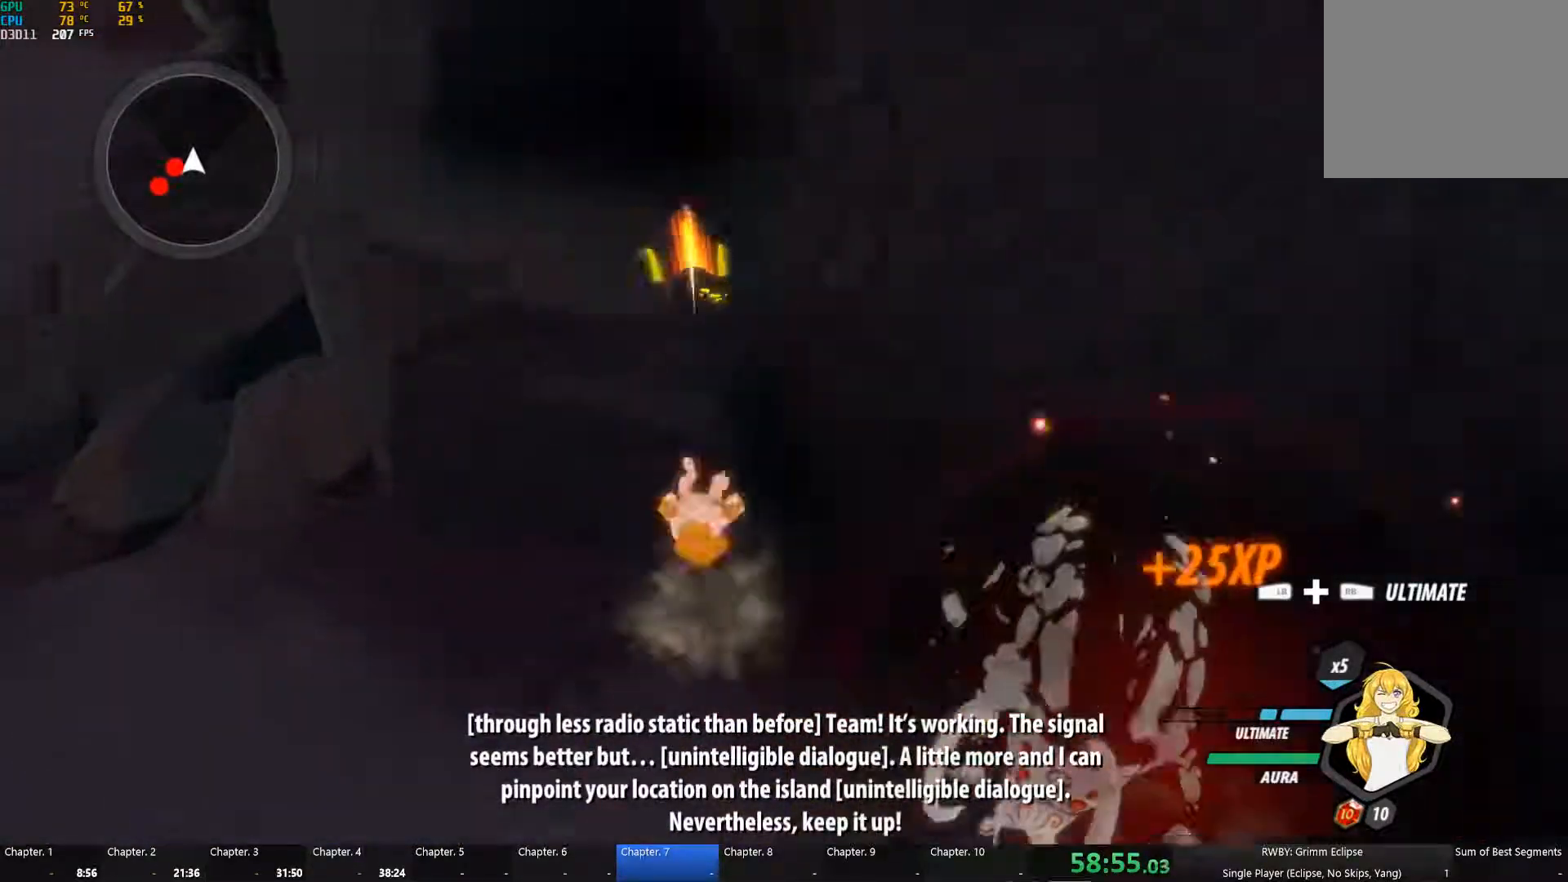
{"buttons": [], "left_stick": "down-left", "right_stick": "center", "button_events": [[33, "A", "down"], [66, "L1", "down"], [83, "A", "up"], [83, "Y", "down"], [216, "B", "down"], [216, "L1", "up"], [216, "Y", "up"], [300, "B", "up"], [383, "L1", "down"], [483, "L1", "up"]]}
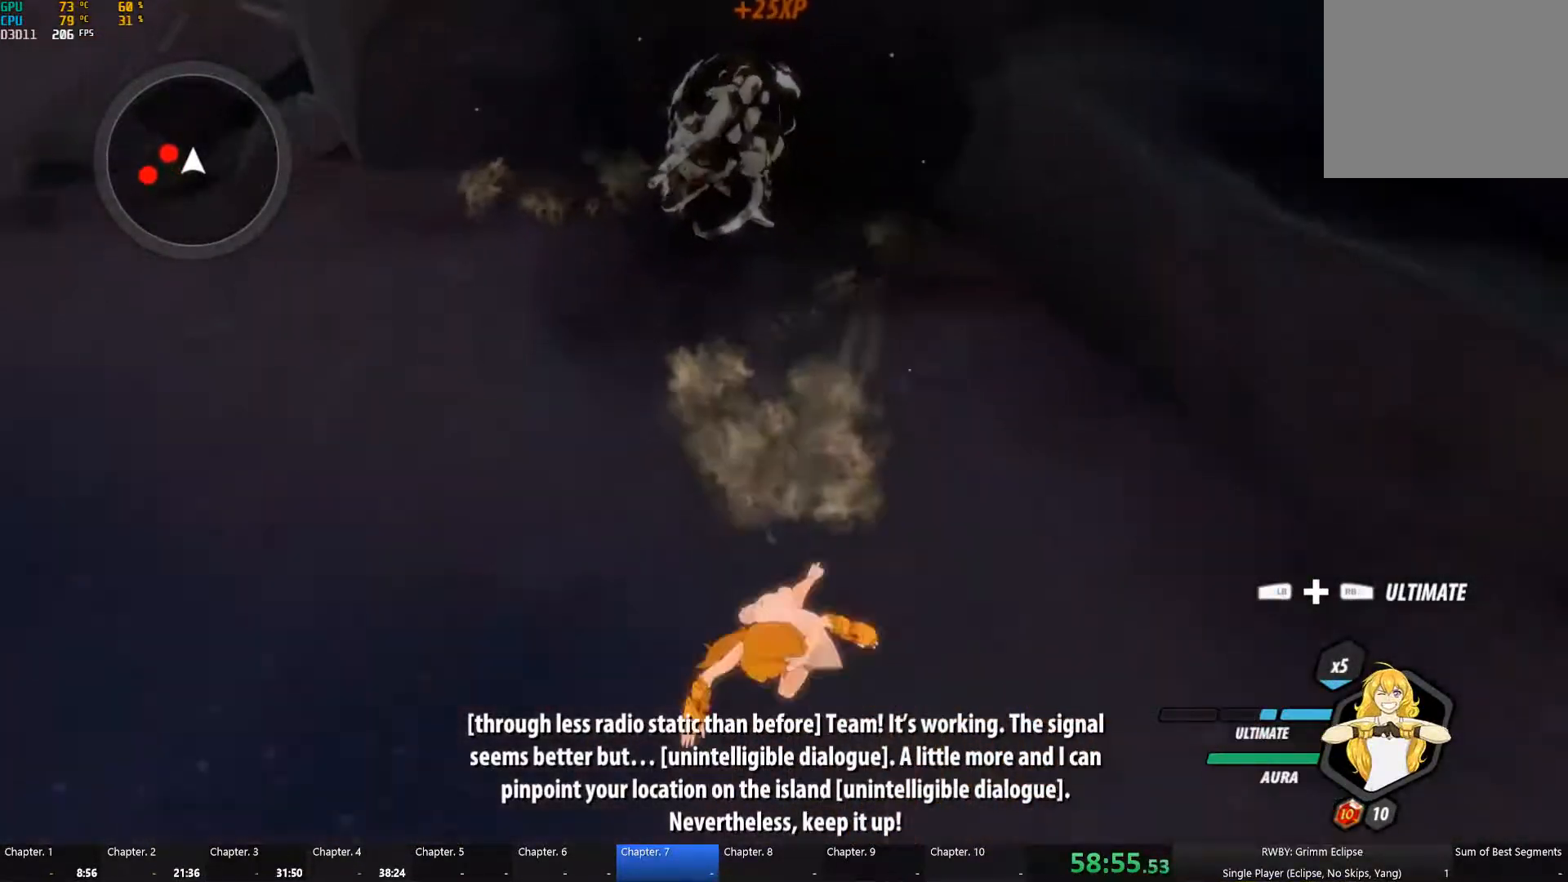
{"buttons": ["B"], "left_stick": "left", "right_stick": "center", "button_events": [[166, "L1", "down"], [250, "L1", "up"], [400, "L1", "down"], [483, "B", "down"], [483, "L1", "up"]]}
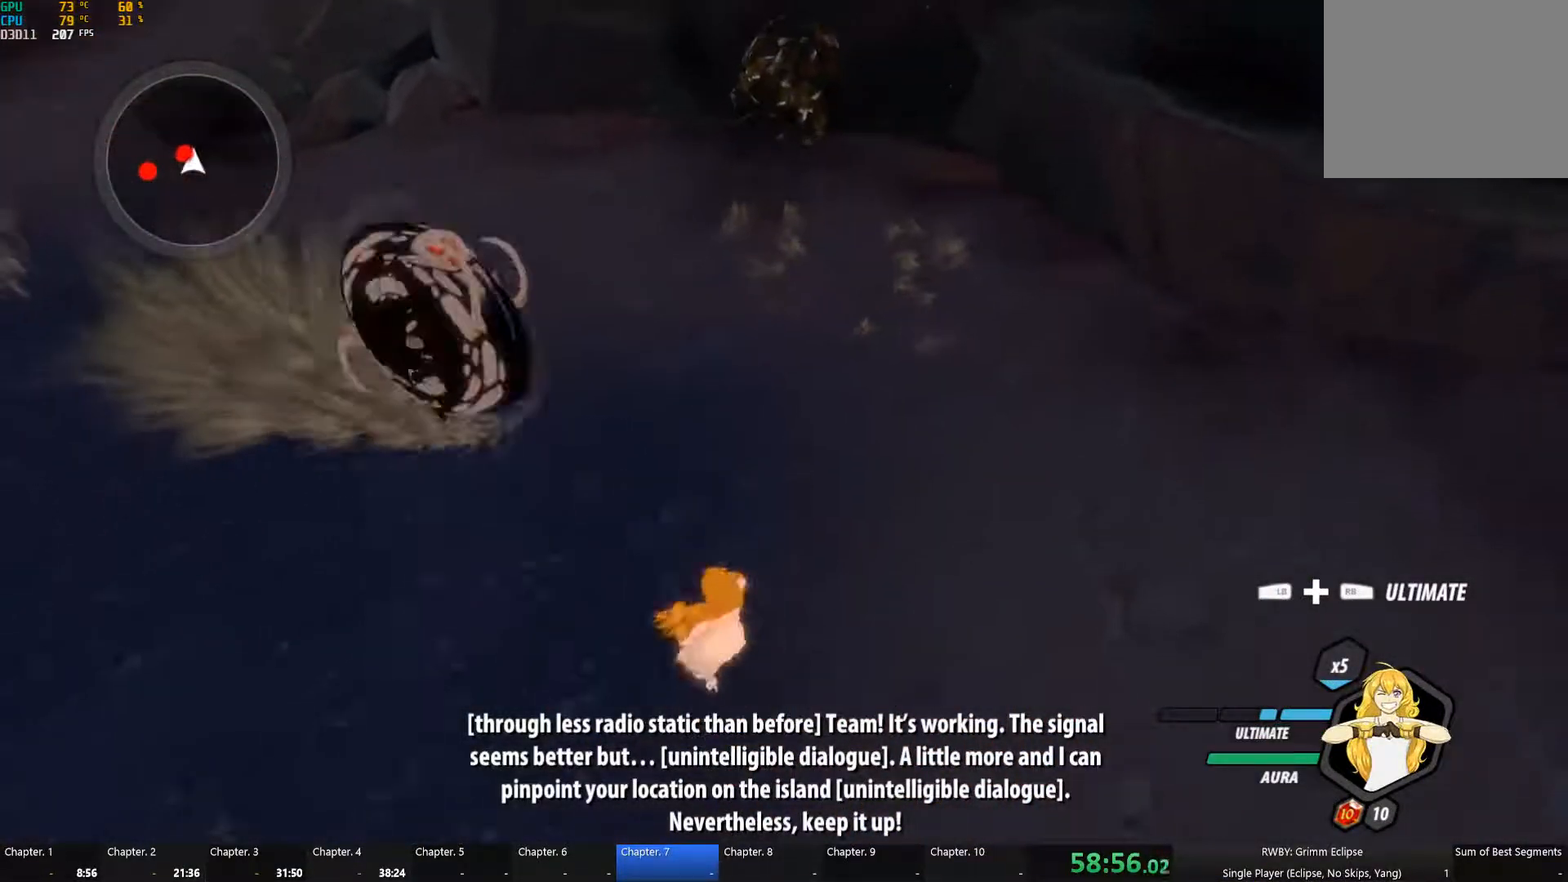
{"buttons": [], "left_stick": "down-right", "right_stick": "center", "button_events": [[116, "B", "up"]]}
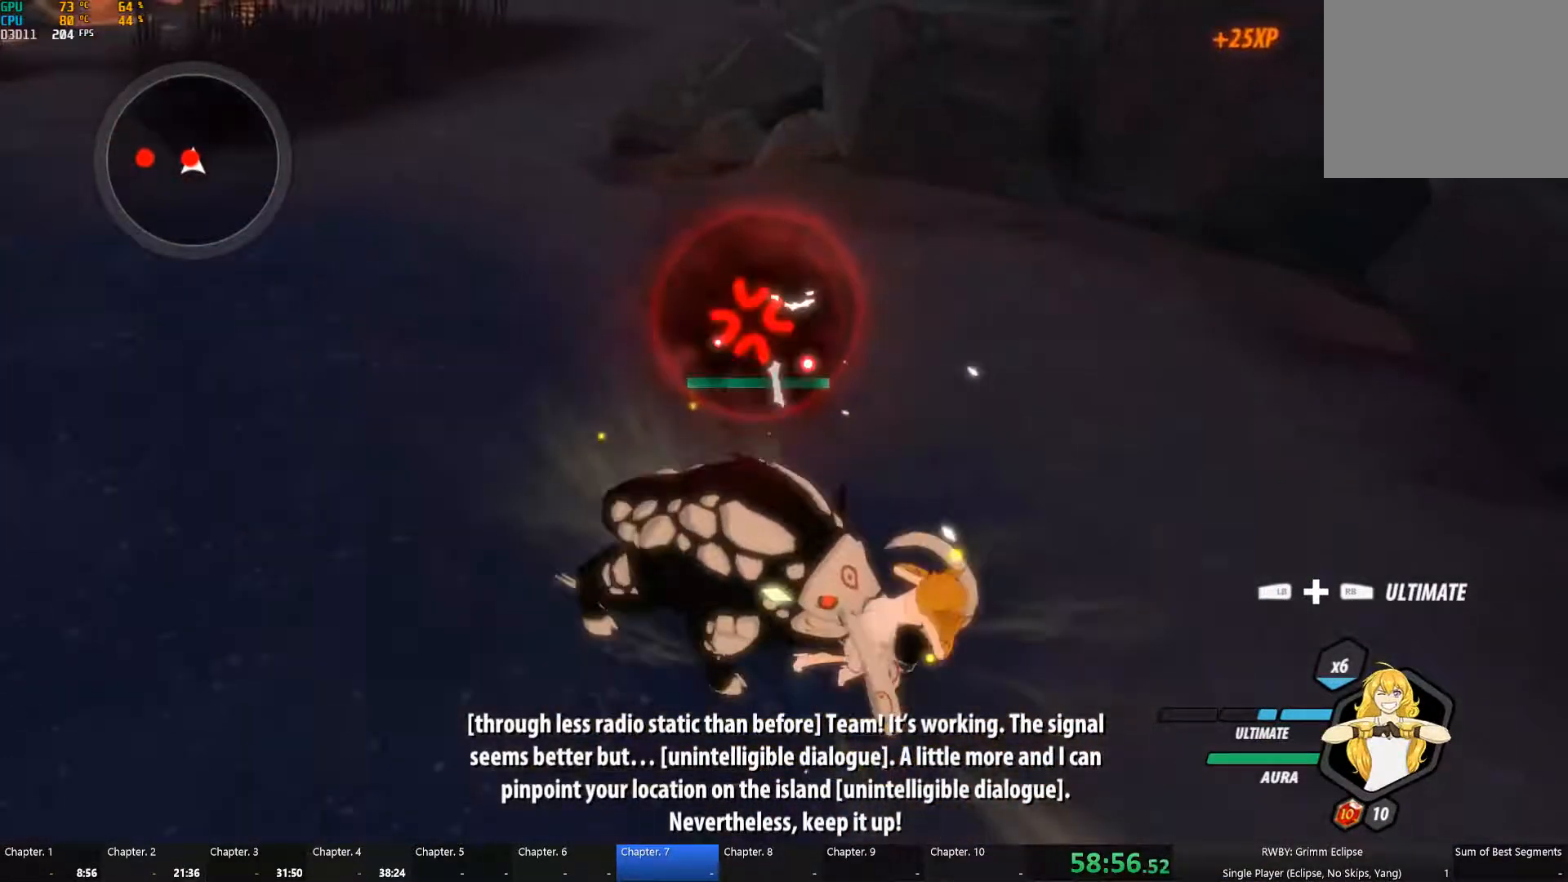
{"buttons": ["Y"], "left_stick": "up-left", "right_stick": "center", "button_events": [[216, "Y", "down"]]}
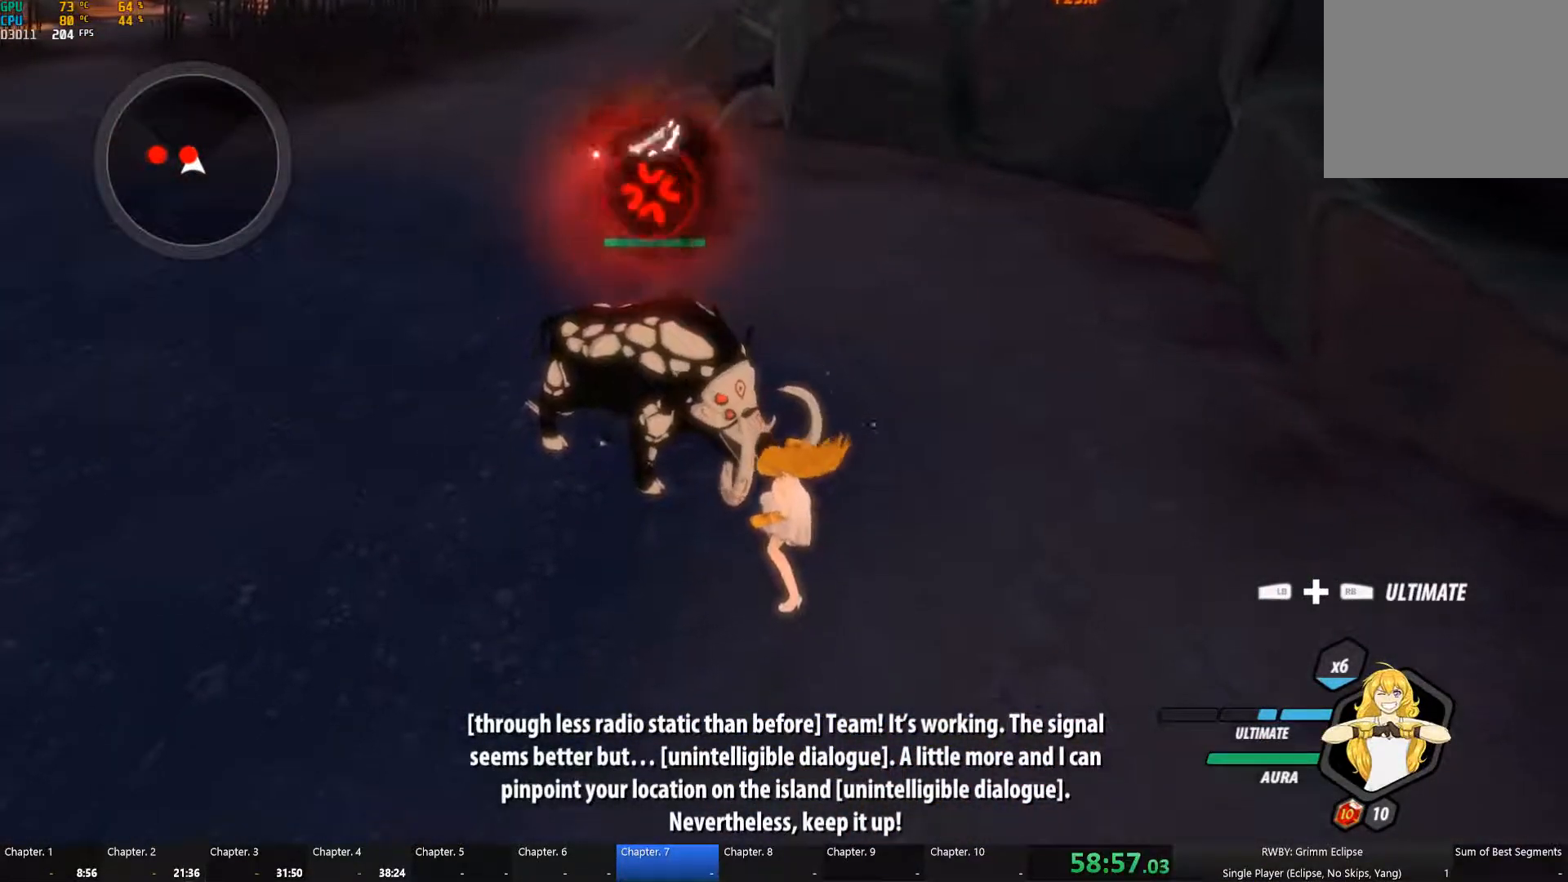
{"buttons": [], "left_stick": "up", "right_stick": "center", "button_events": [[216, "Y", "up"]]}
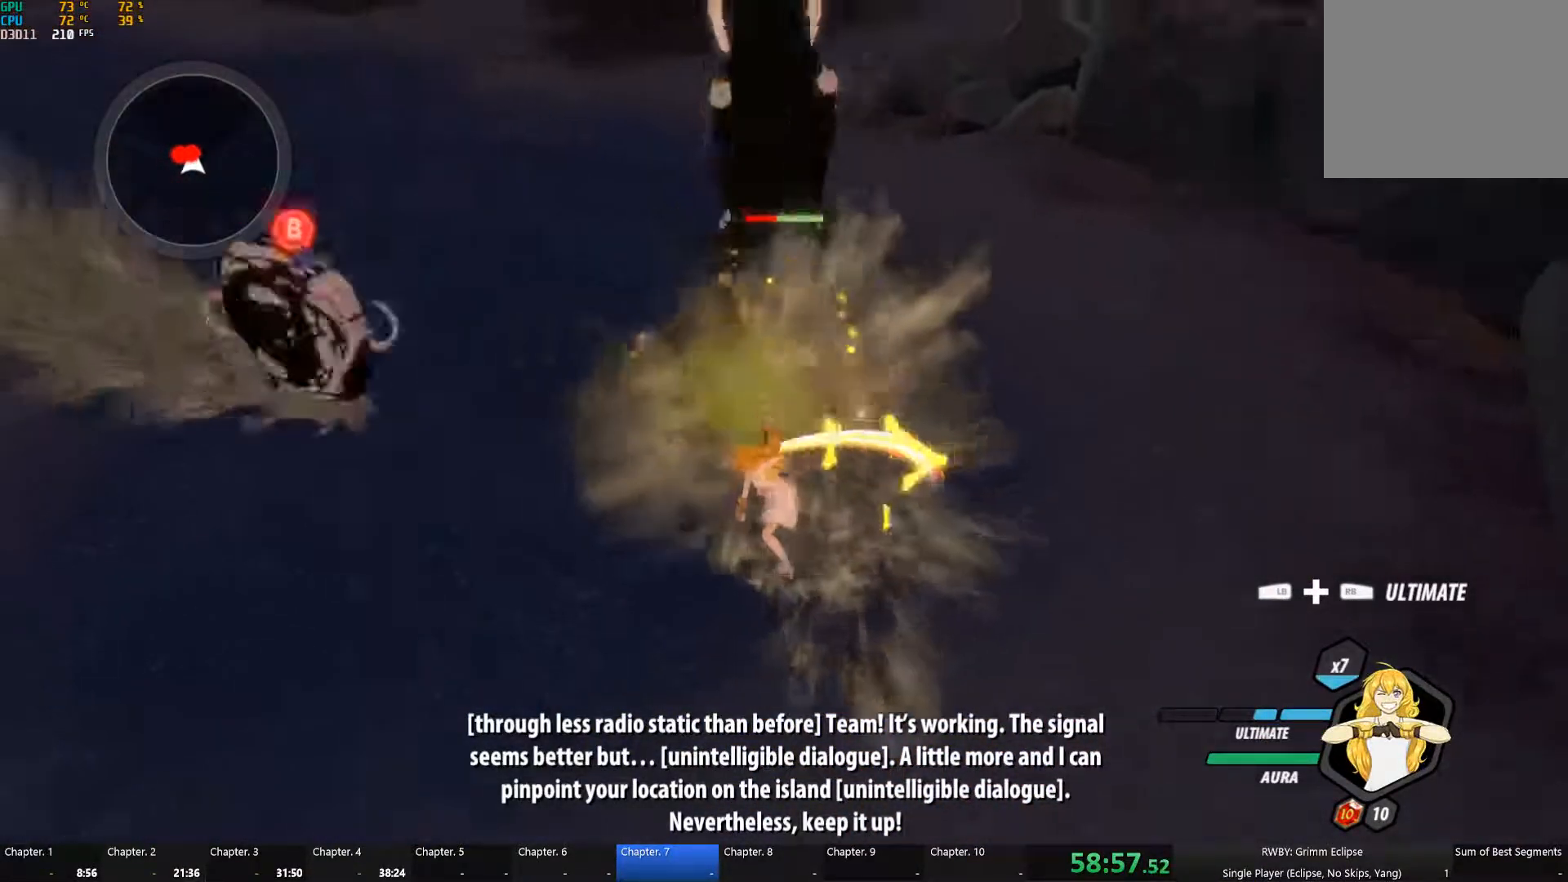
{"buttons": [], "left_stick": "down", "right_stick": "center", "button_events": [[100, "B", "down"], [200, "B", "up"]]}
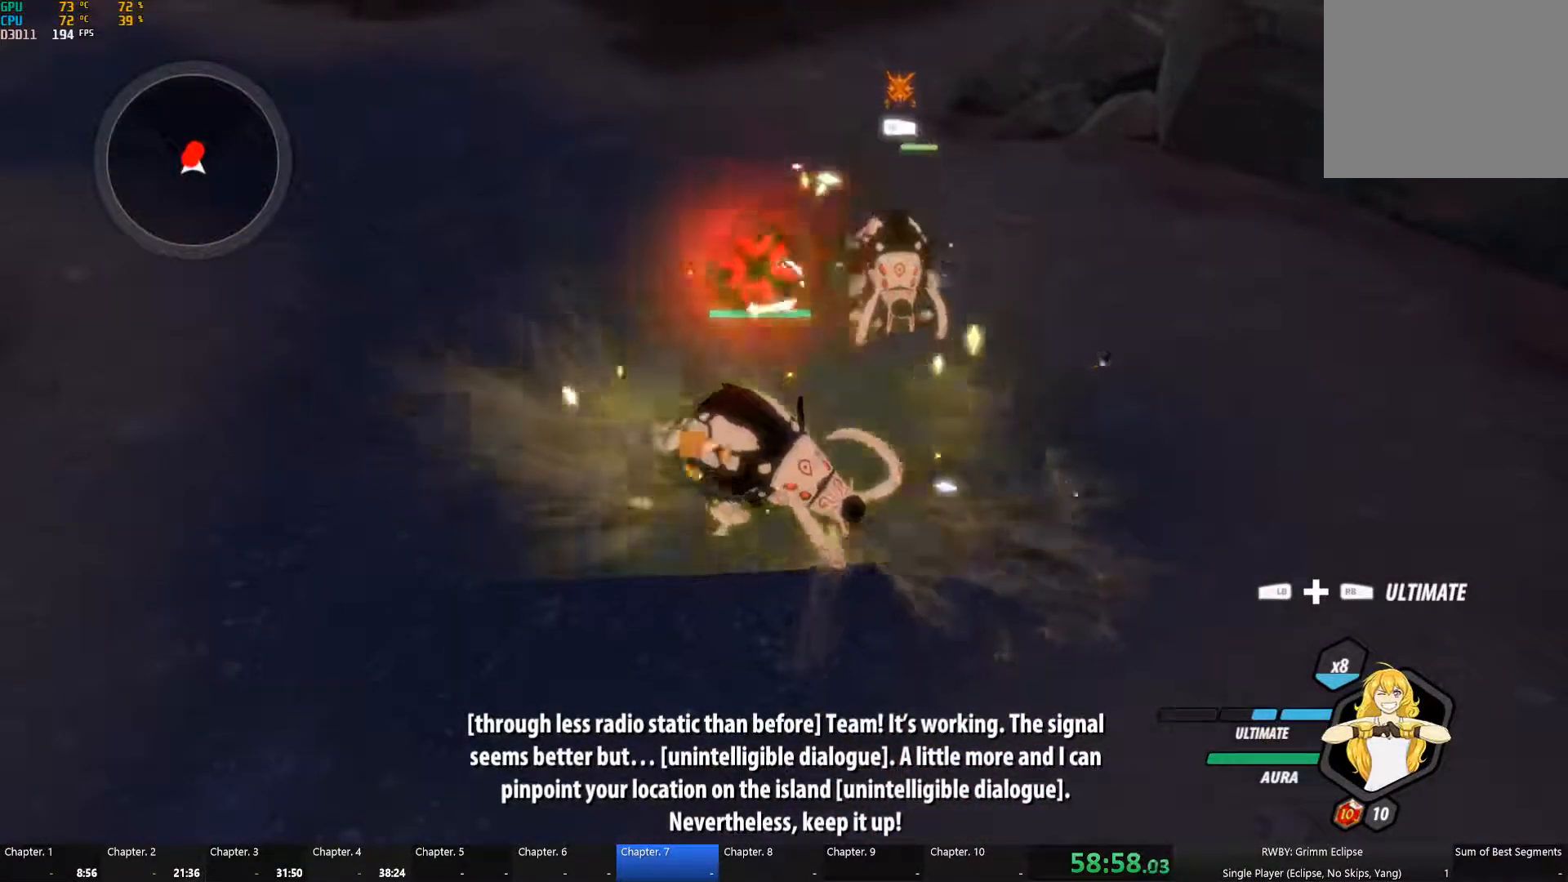
{"buttons": ["Y"], "left_stick": "up-right", "right_stick": "center", "button_events": [[233, "Y", "down"]]}